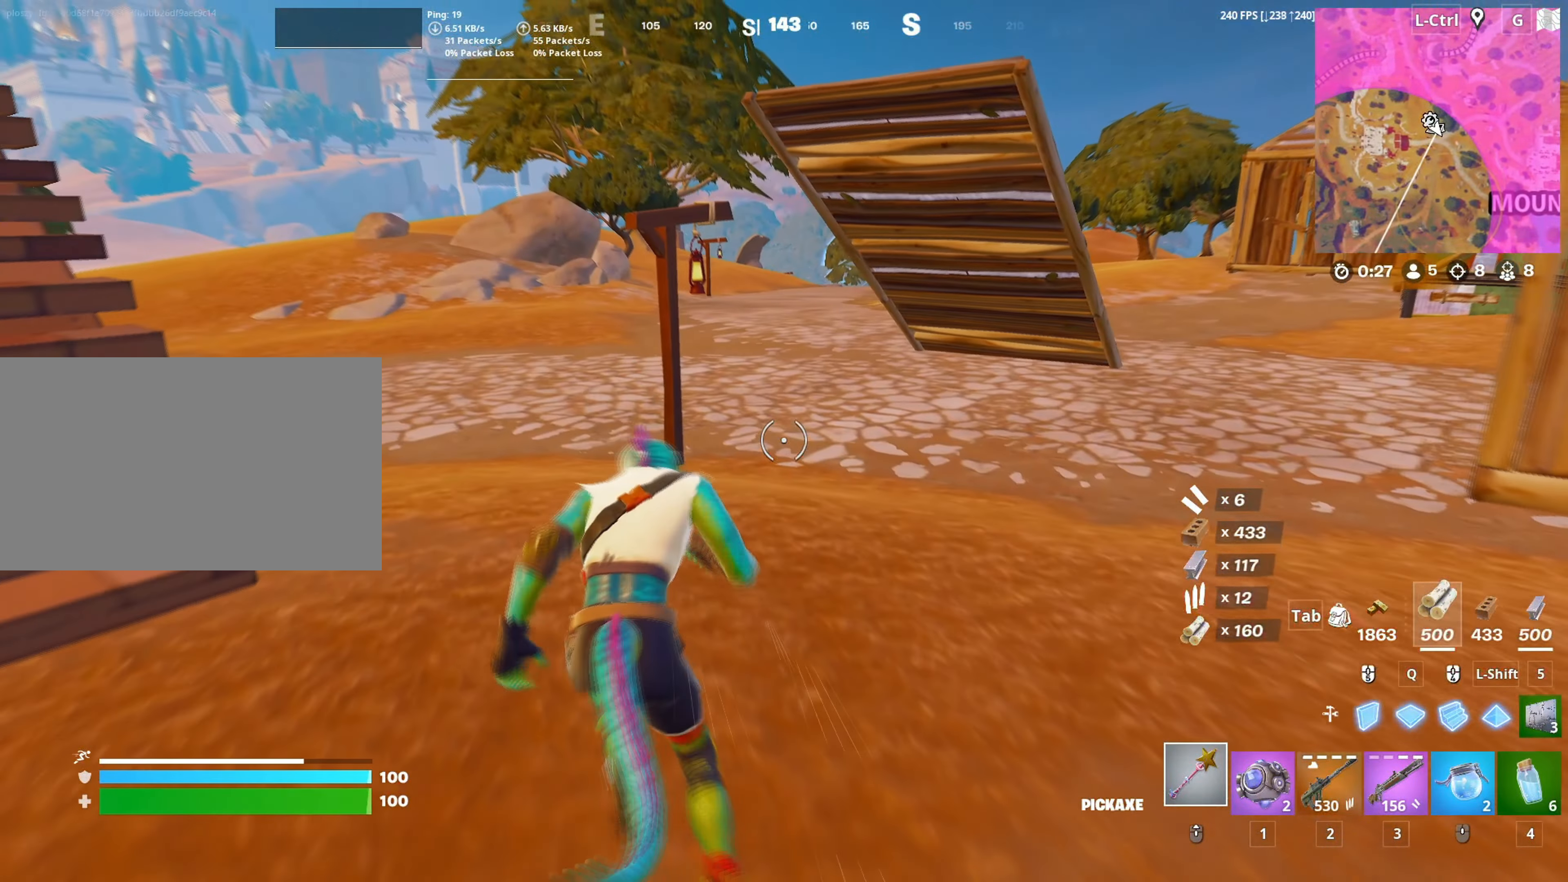
Gameplay with keyboard and mouse; each line is a JSON object with the keys and mouse buttons held at the frame after it. "events" lists presses ("down") and releases ("up") of "1", "2", "3", "4", "5", "a", "alt", "c", "caps_lock", "ctrl", "d", "e", "f", "g", "q", "r", "s", "shift", "space", "t", "tab", "v", "w", "x", "z", "mouse_left", "mouse_wheel" and "mouse_right" between this image and that frame as [ms after this image, input, new state], when the widget could be followed in between. "mouse_left", "mouse_wheel", "mouse_right" = the "left", "wheel", "right" buttons of the "mouse" list. No other keys are recorded. "wheel" means that the mouse wheel is clicked or scrolled. "mouse_move" is the direction in which the mouse moves at that frame (one of eight, or "still"), when it could be read.
{"keys": ["a", "space", "w"], "mouse": [], "mouse_move": "right", "events": [[200, "a", "up"], [250, "a", "down"], [333, "space", "down"]]}
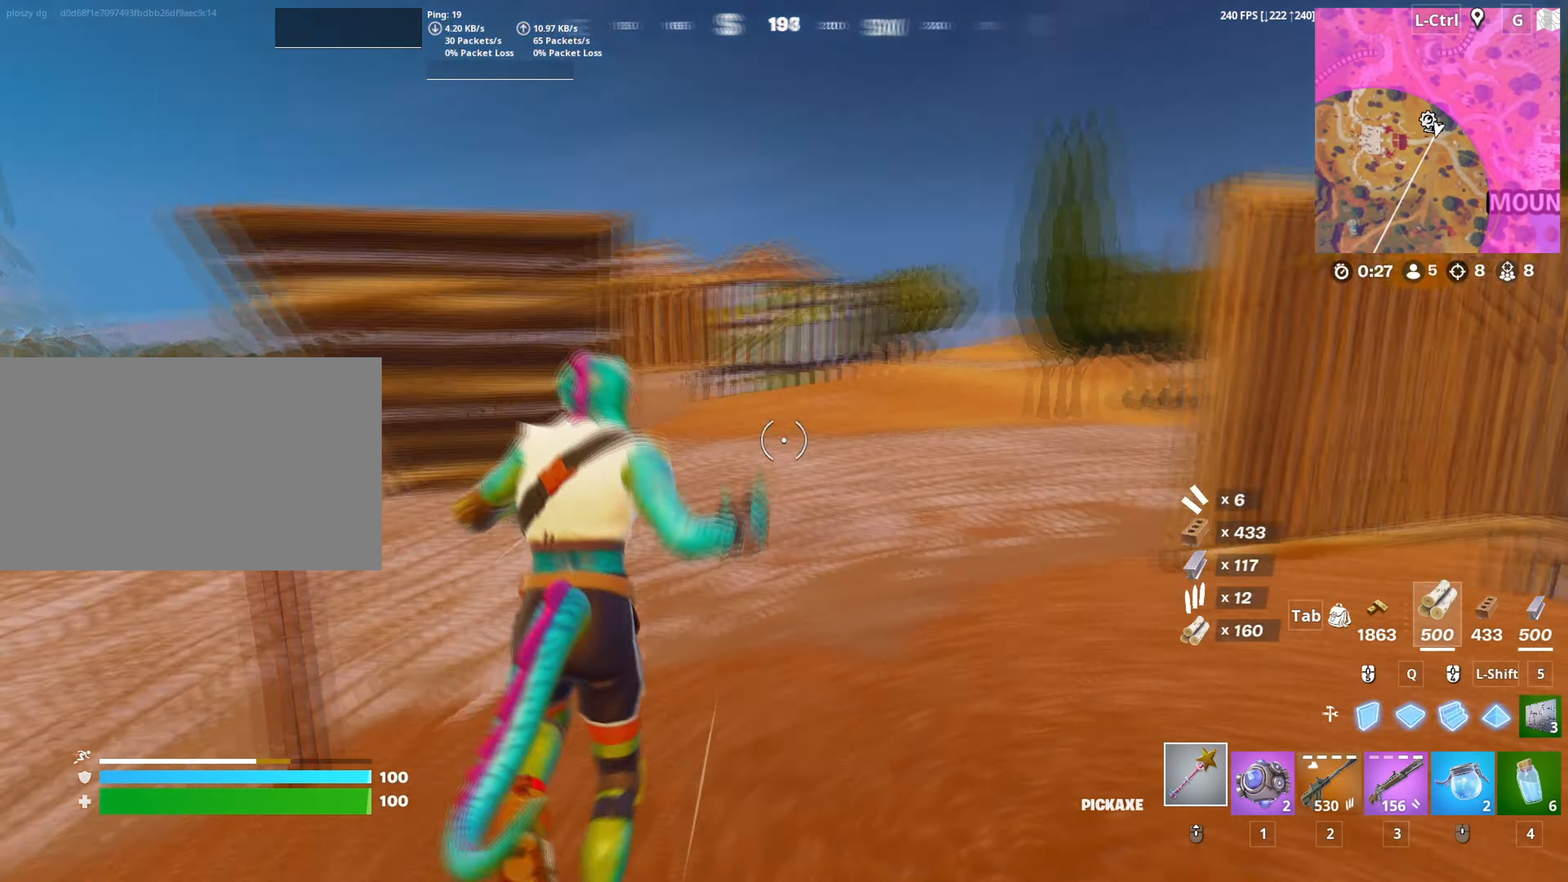
{"keys": ["a", "w"], "mouse": [], "mouse_move": "still", "events": [[33, "space", "up"], [267, "c", "down"], [450, "c", "up"]]}
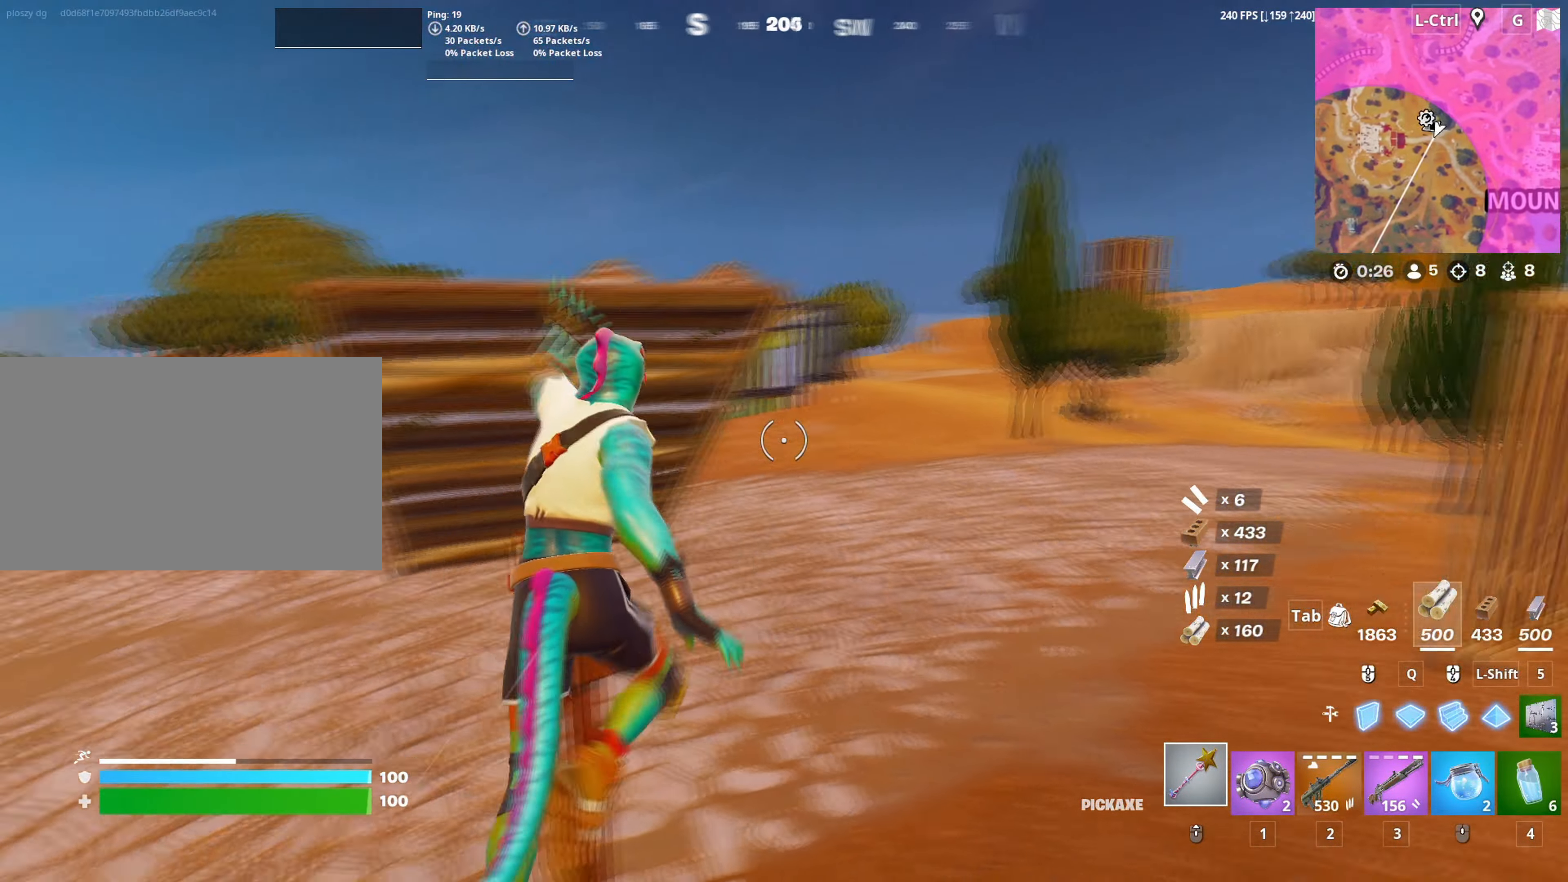
{"keys": ["a", "w"], "mouse": [], "mouse_move": "up-right", "events": []}
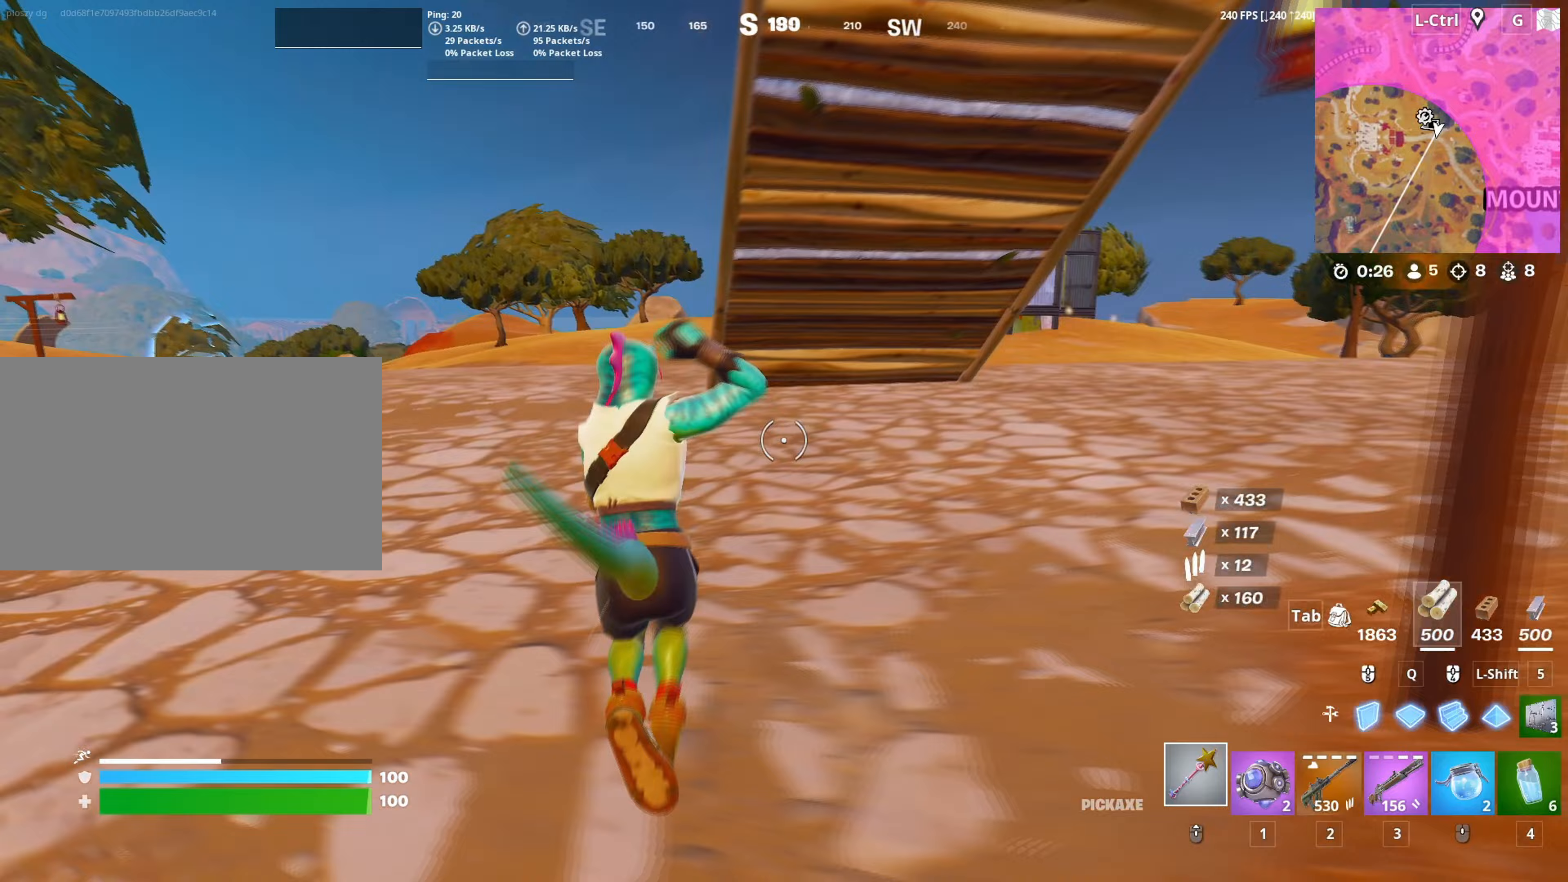
{"keys": ["w"], "mouse": [], "mouse_move": "still", "events": [[250, "space", "down"], [400, "a", "up"], [400, "space", "up"]]}
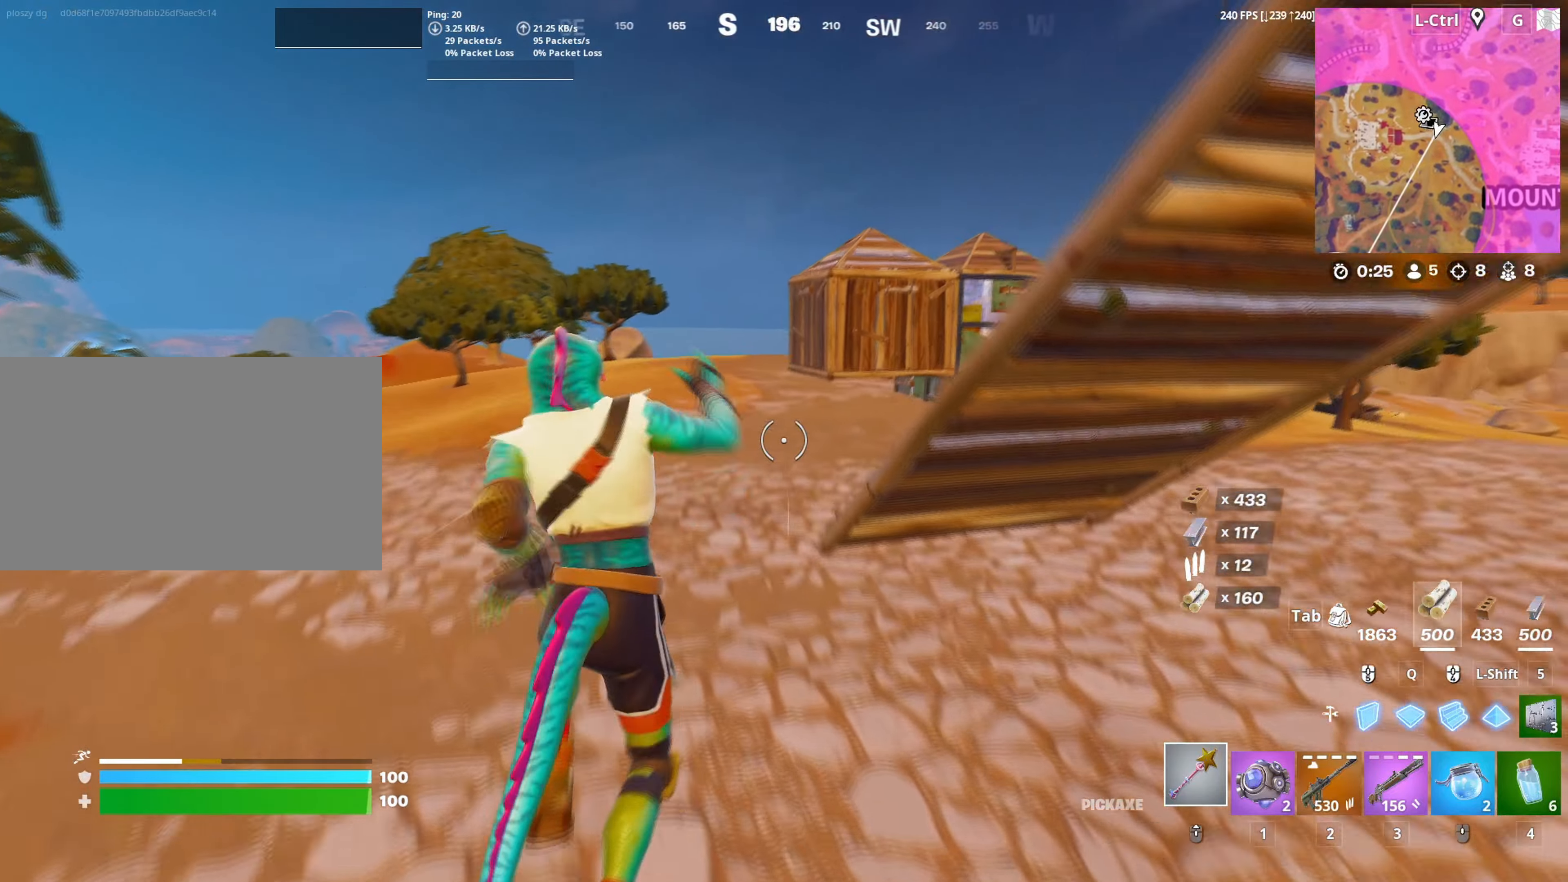
{"keys": ["w"], "mouse": [], "mouse_move": "right", "events": [[67, "a", "down"], [217, "c", "down"], [367, "c", "up"], [450, "a", "up"]]}
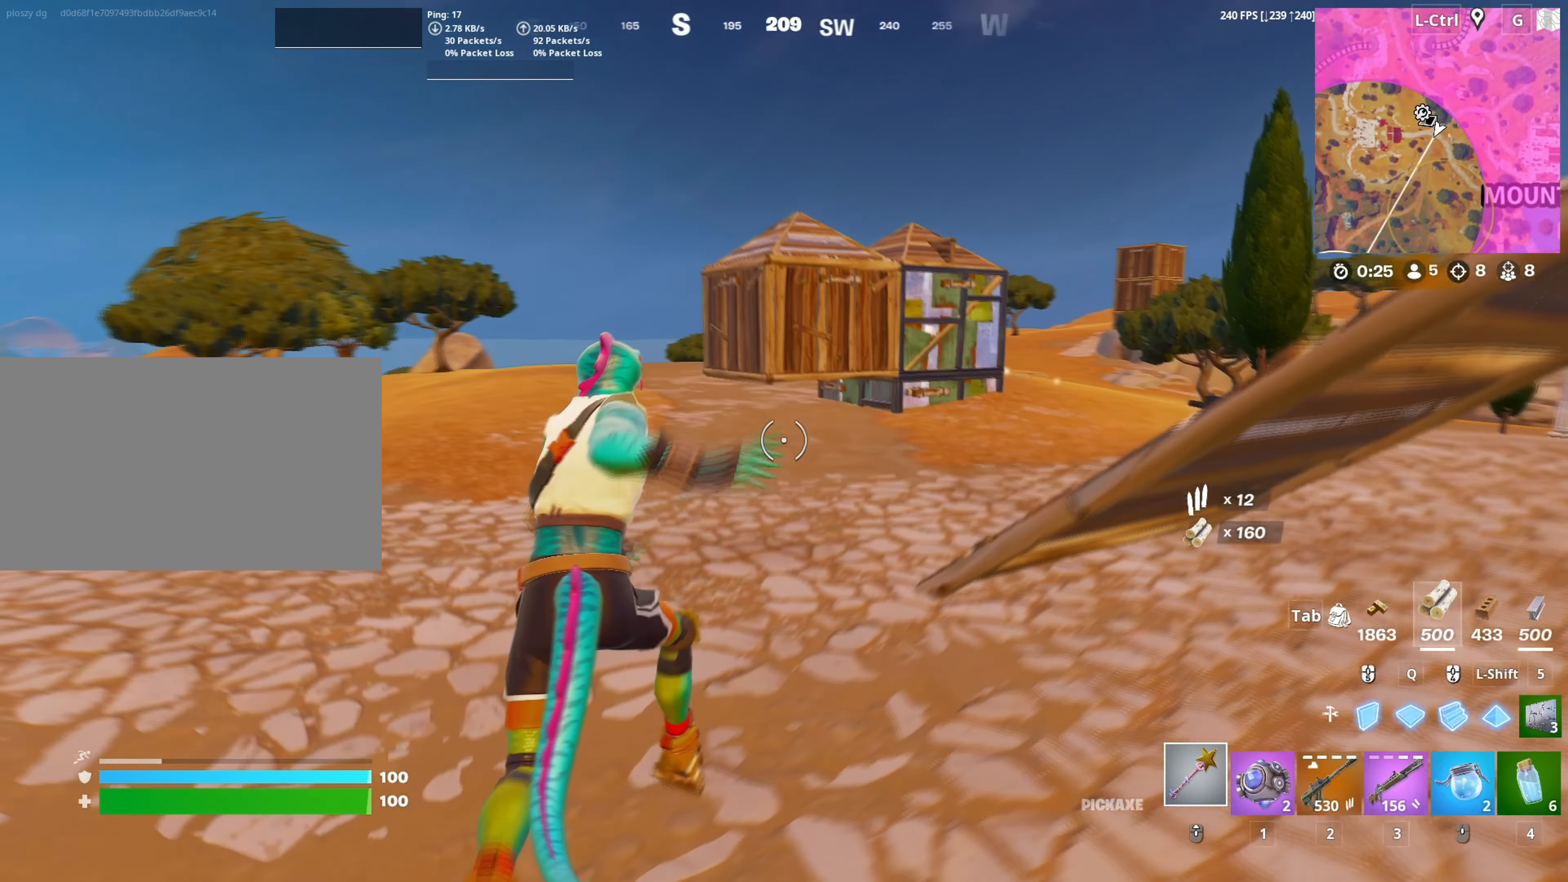
{"keys": ["space", "w"], "mouse": ["left"], "mouse_move": "up", "events": [[417, "mouse_left", "down"], [417, "space", "down"]]}
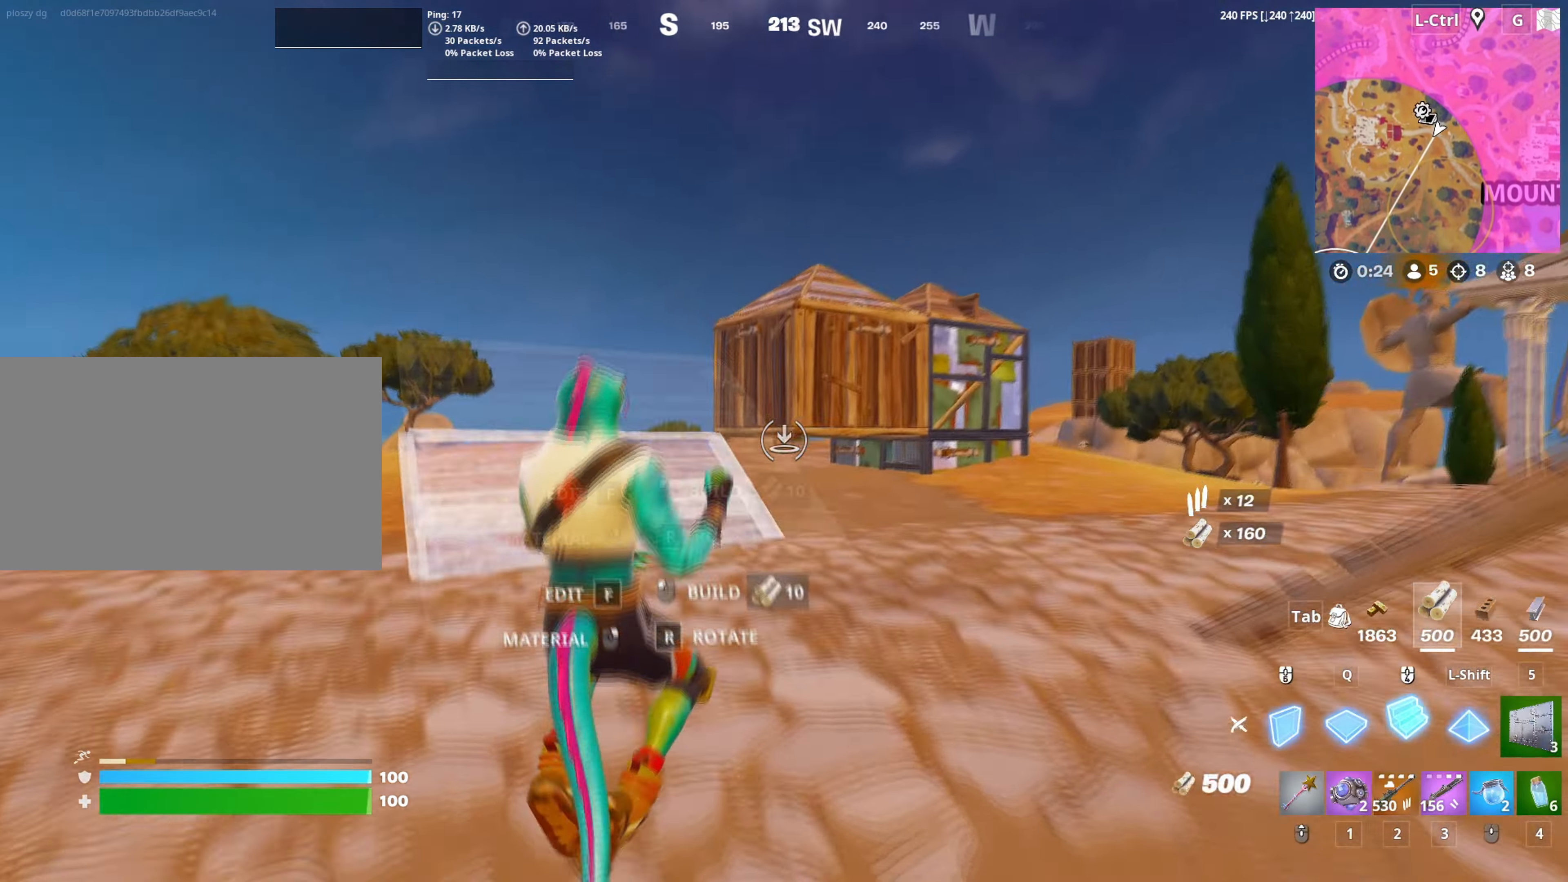
{"keys": ["a", "w"], "mouse": [], "mouse_move": "still", "events": [[50, "d", "down"], [67, "mouse_left", "up"], [67, "space", "up"], [150, "mouse_wheel", "down"], [250, "d", "up"], [283, "mouse_wheel", "up"], [333, "a", "down"]]}
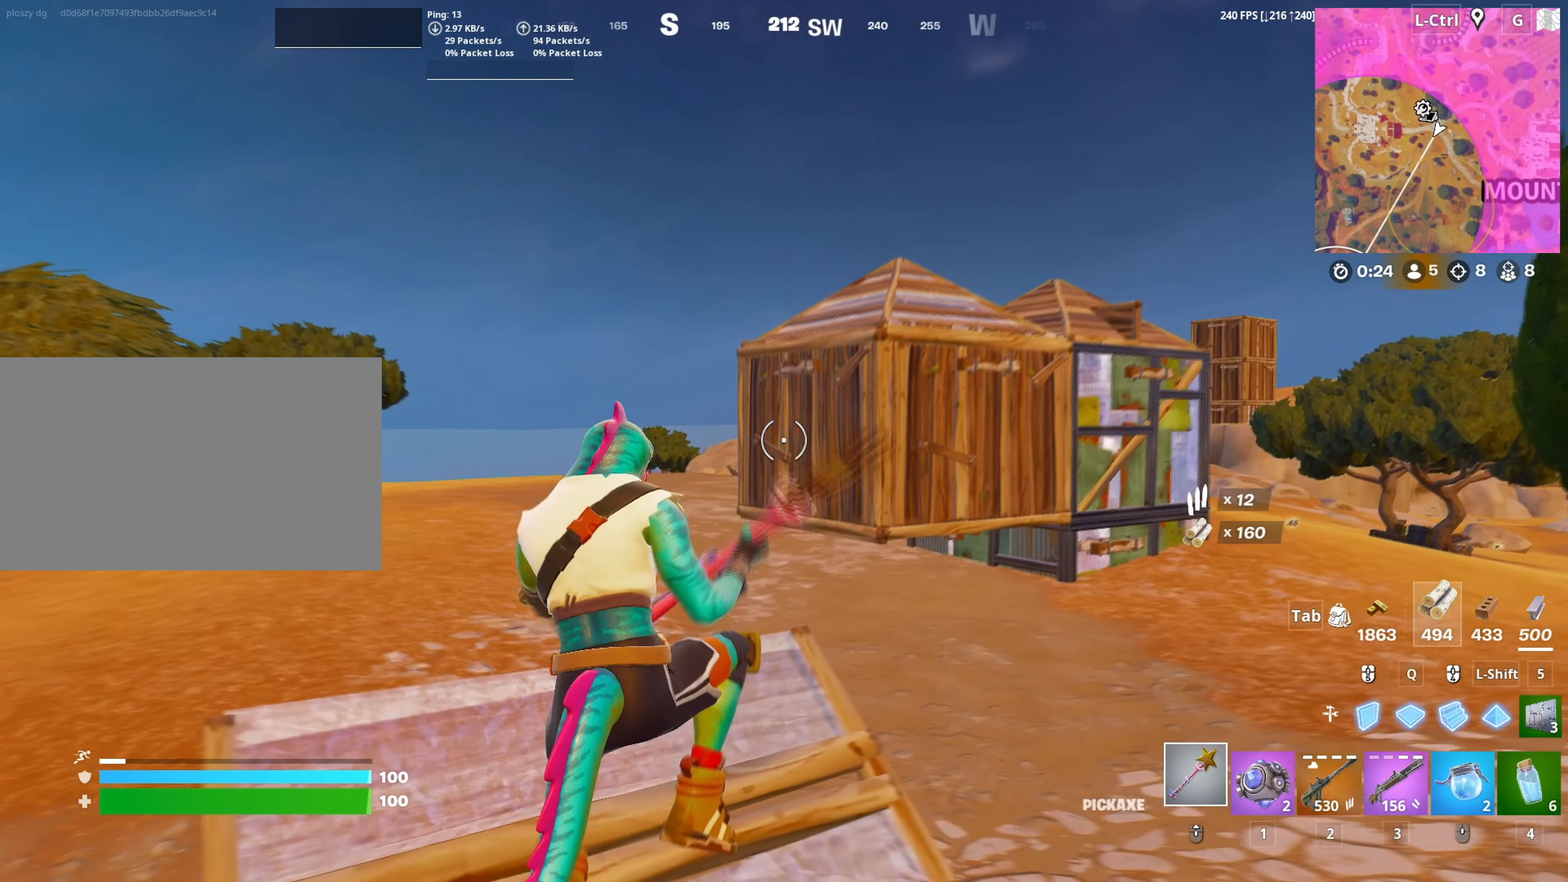
{"keys": ["d", "space"], "mouse": [], "mouse_move": "down-right", "events": [[167, "mouse_left", "down"], [367, "a", "up"], [367, "w", "up"], [400, "mouse_left", "up"], [450, "d", "down"], [450, "space", "down"]]}
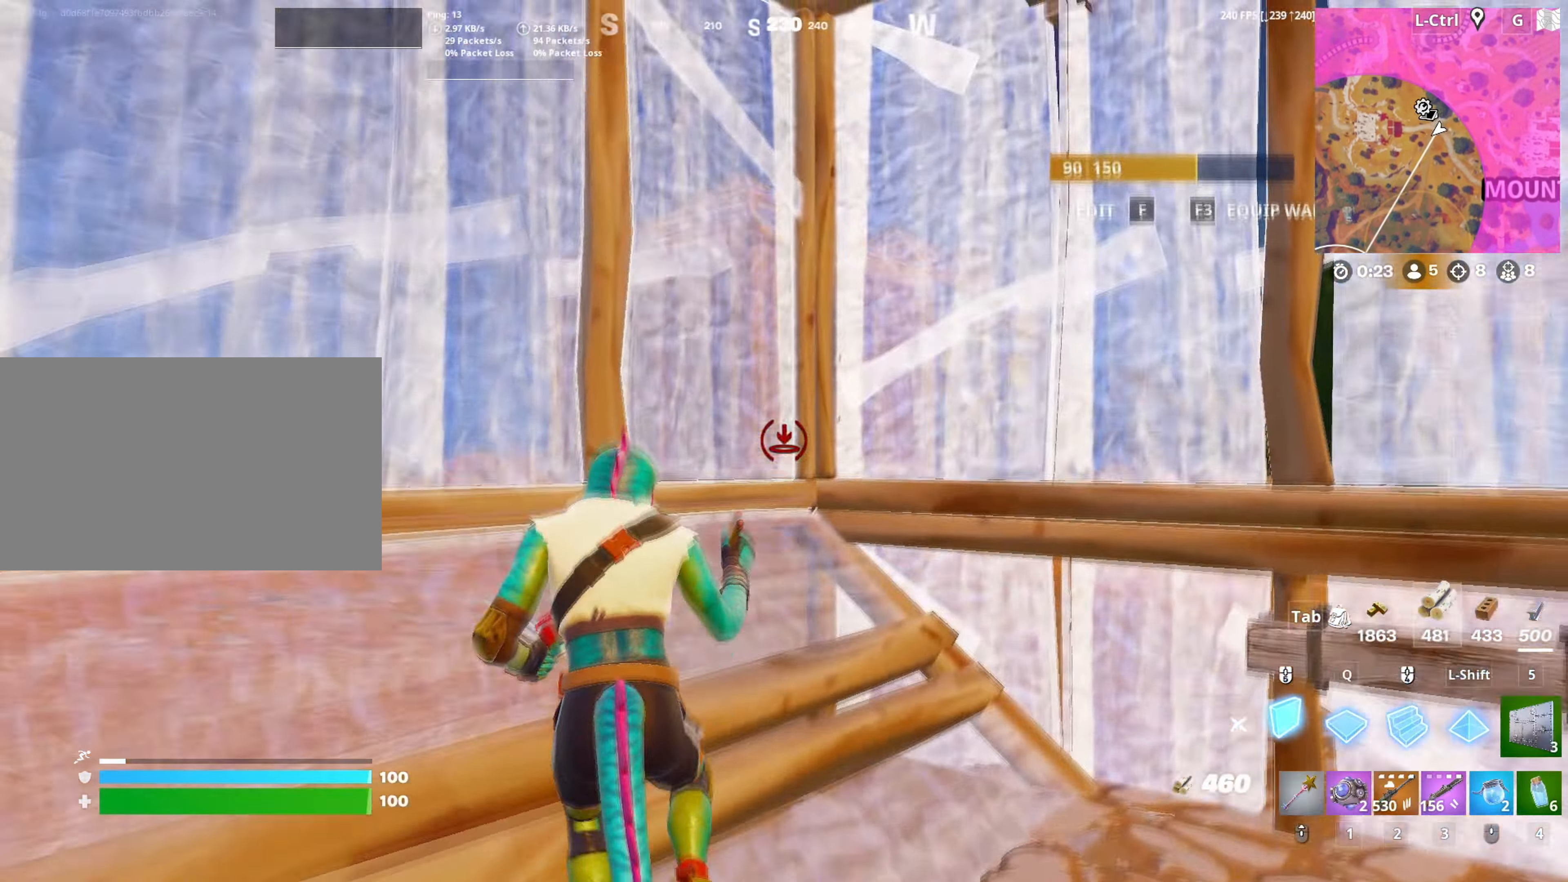
{"keys": ["d", "s"], "mouse": [], "mouse_move": "up-right", "events": [[33, "w", "down"], [83, "q", "down"], [83, "space", "up"], [183, "mouse_left", "down"], [183, "q", "up"], [183, "w", "up"], [267, "s", "down"], [317, "mouse_left", "up"]]}
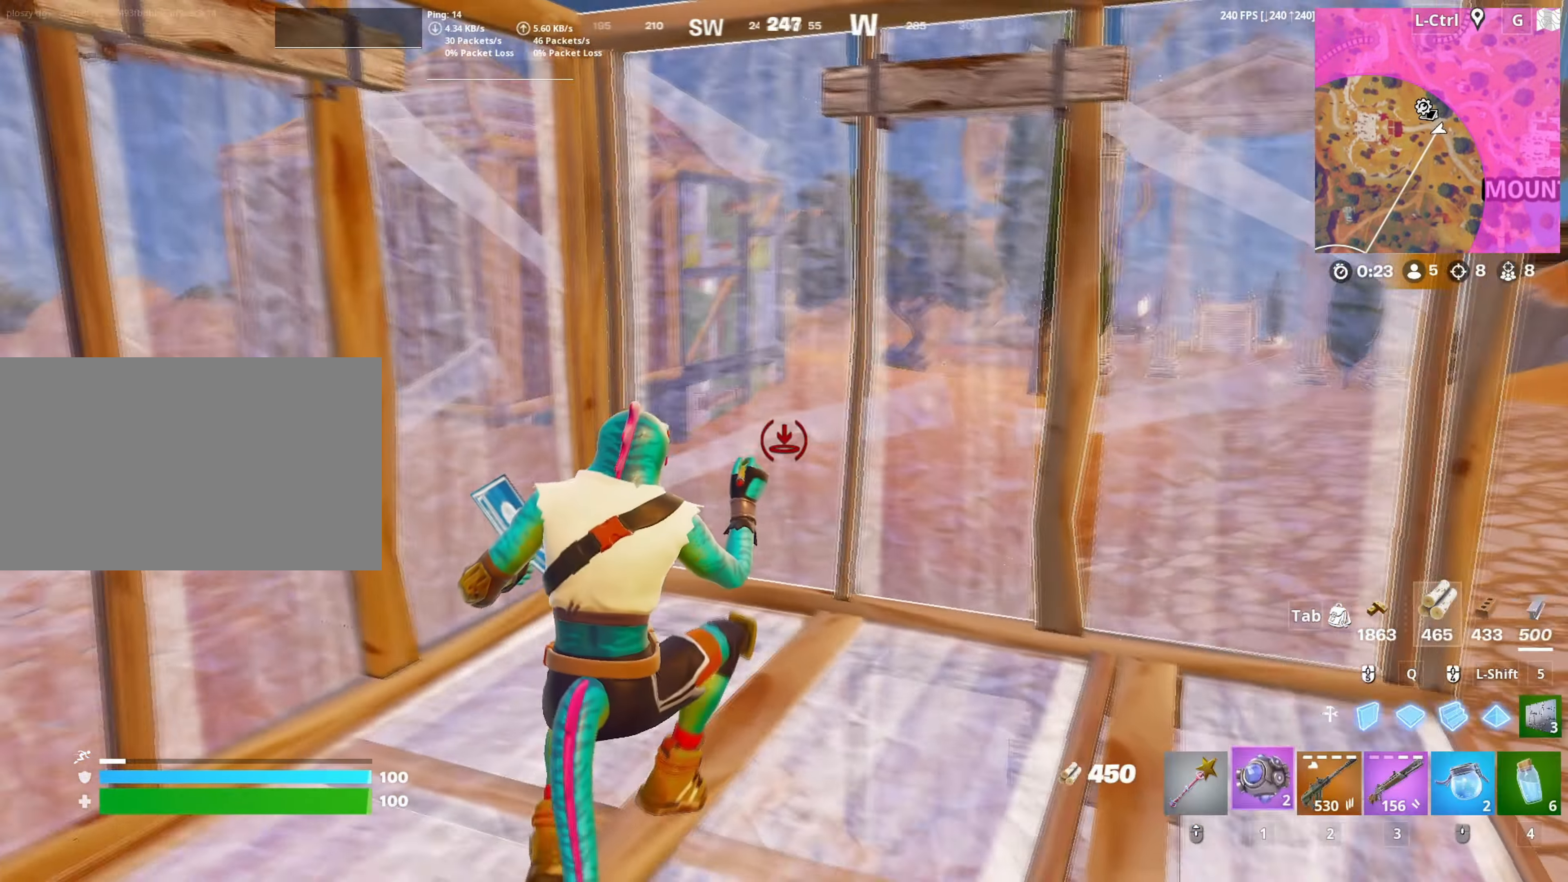
{"keys": ["w"], "mouse": ["left"], "mouse_move": "left", "events": [[17, "1", "down"], [117, "1", "up"], [150, "s", "up"], [283, "w", "down"], [433, "mouse_left", "down"], [483, "d", "up"]]}
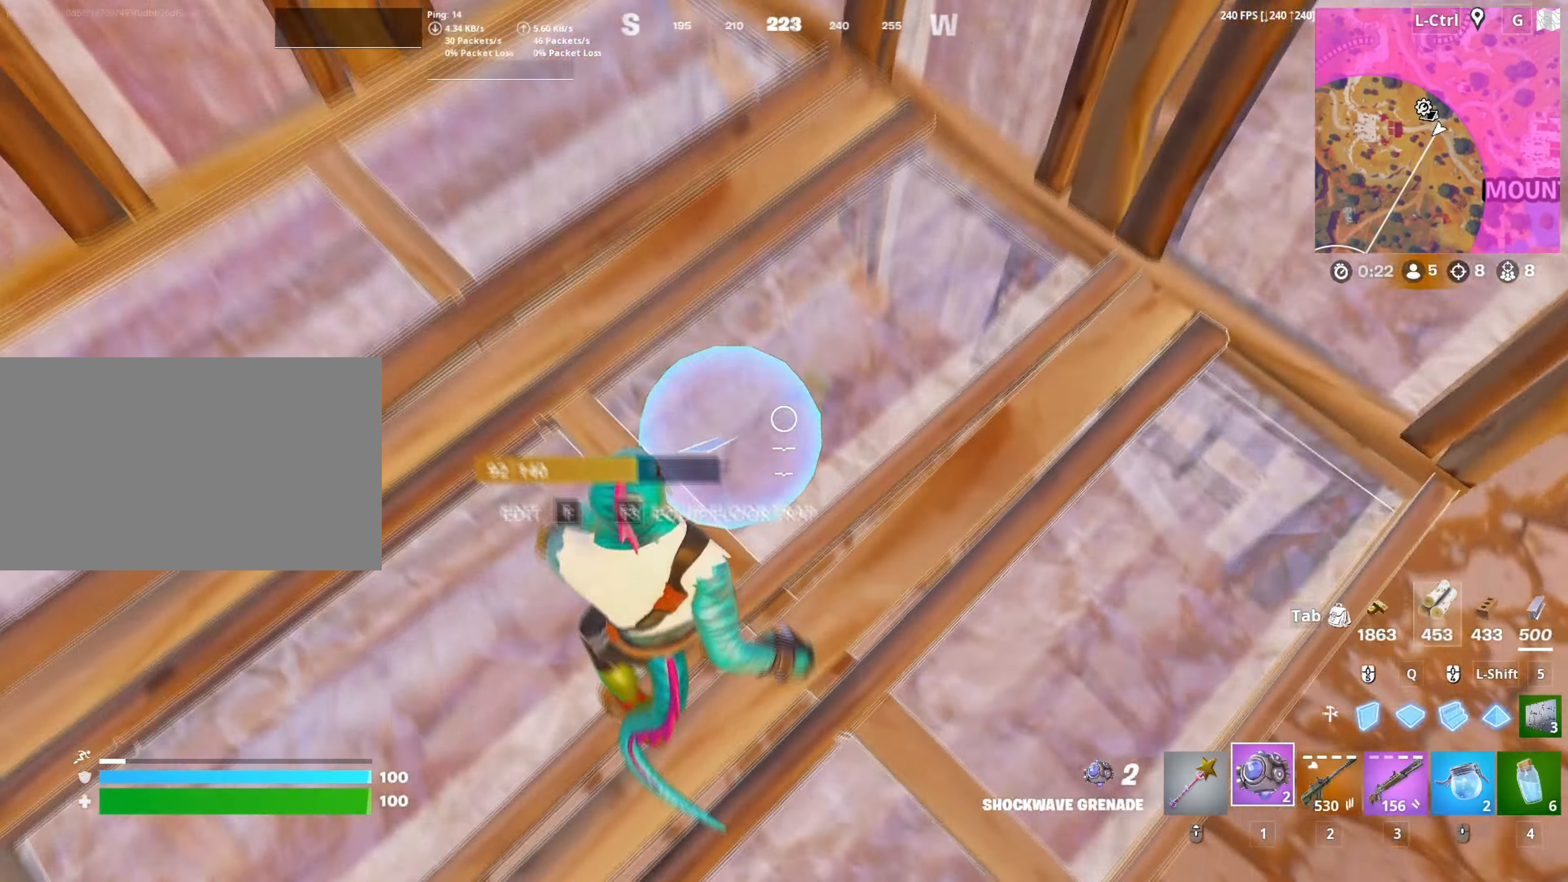
{"keys": ["w"], "mouse": [], "mouse_move": "up", "events": [[67, "mouse_left", "up"], [400, "v", "down"], [500, "v", "up"]]}
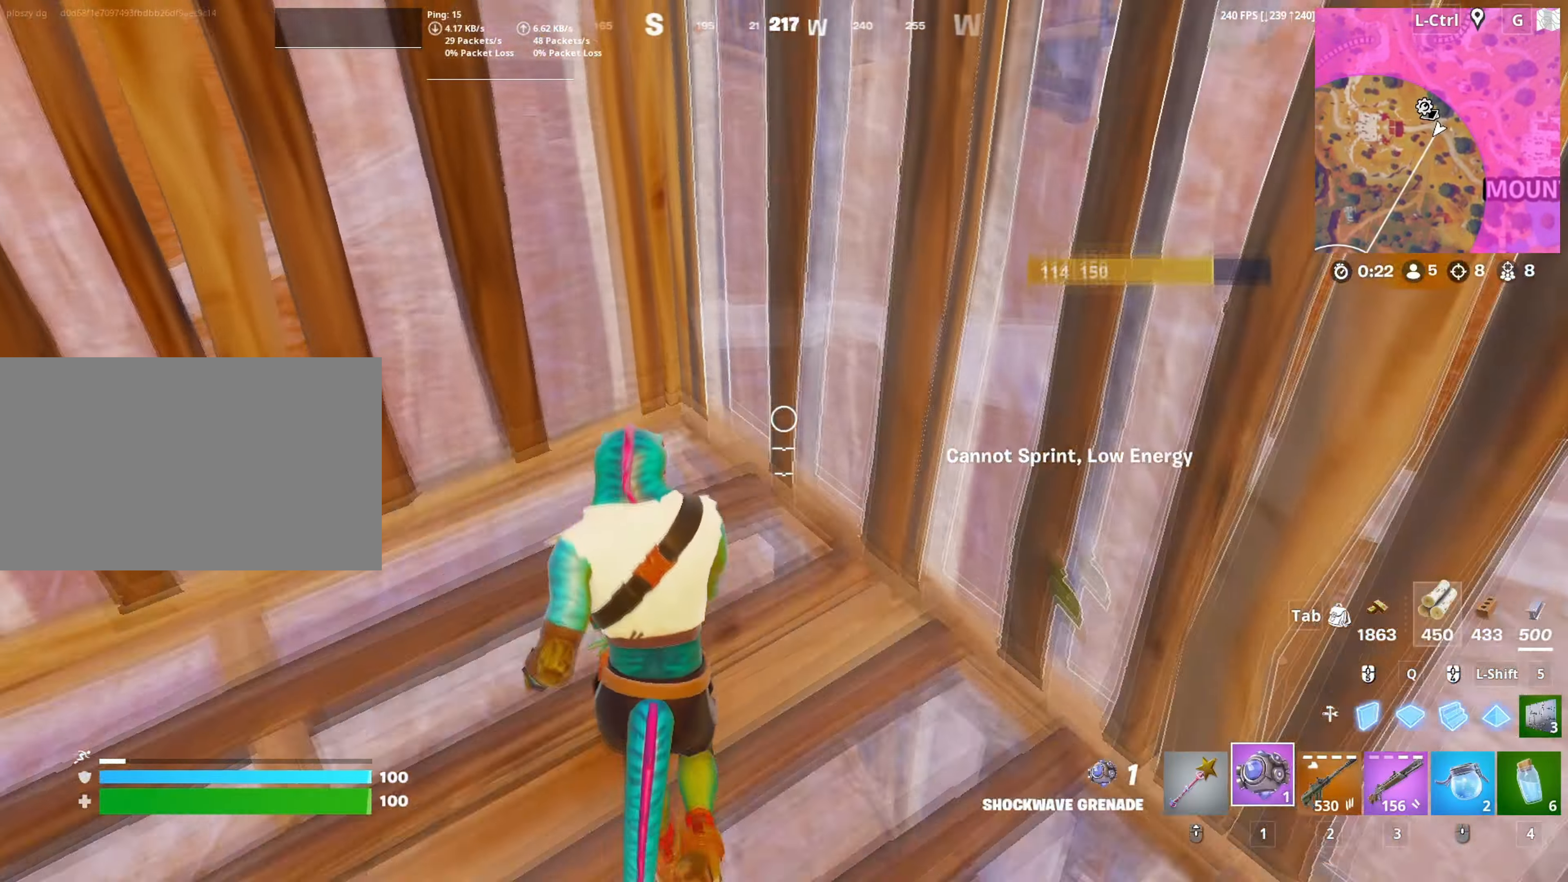
{"keys": ["w"], "mouse": [], "mouse_move": "still", "events": [[183, "space", "down"], [367, "space", "up"]]}
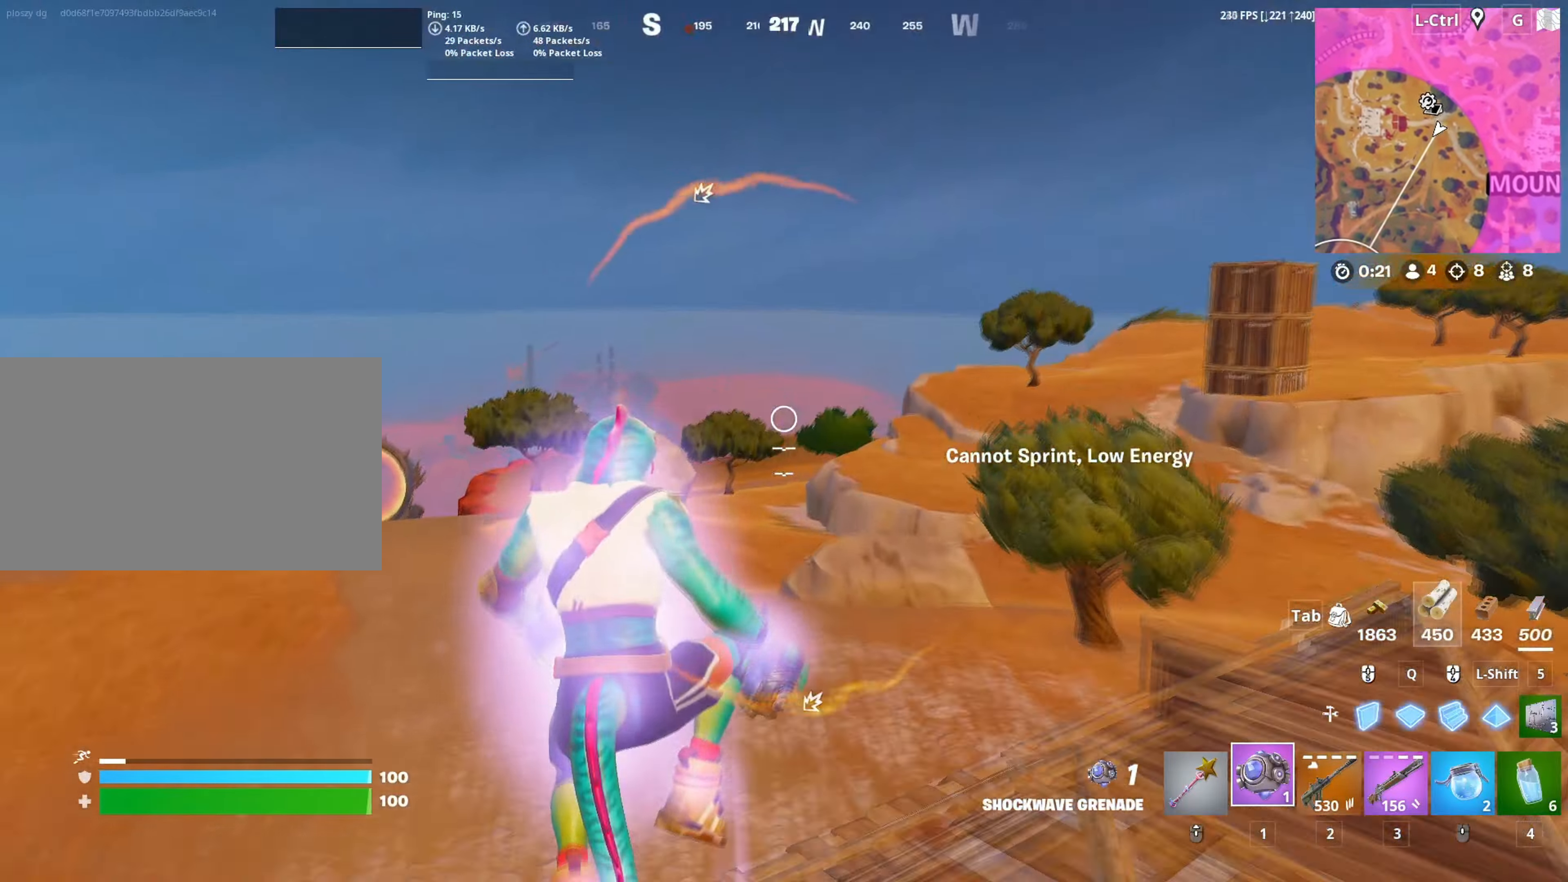
{"keys": ["w"], "mouse": [], "mouse_move": "down-left", "events": []}
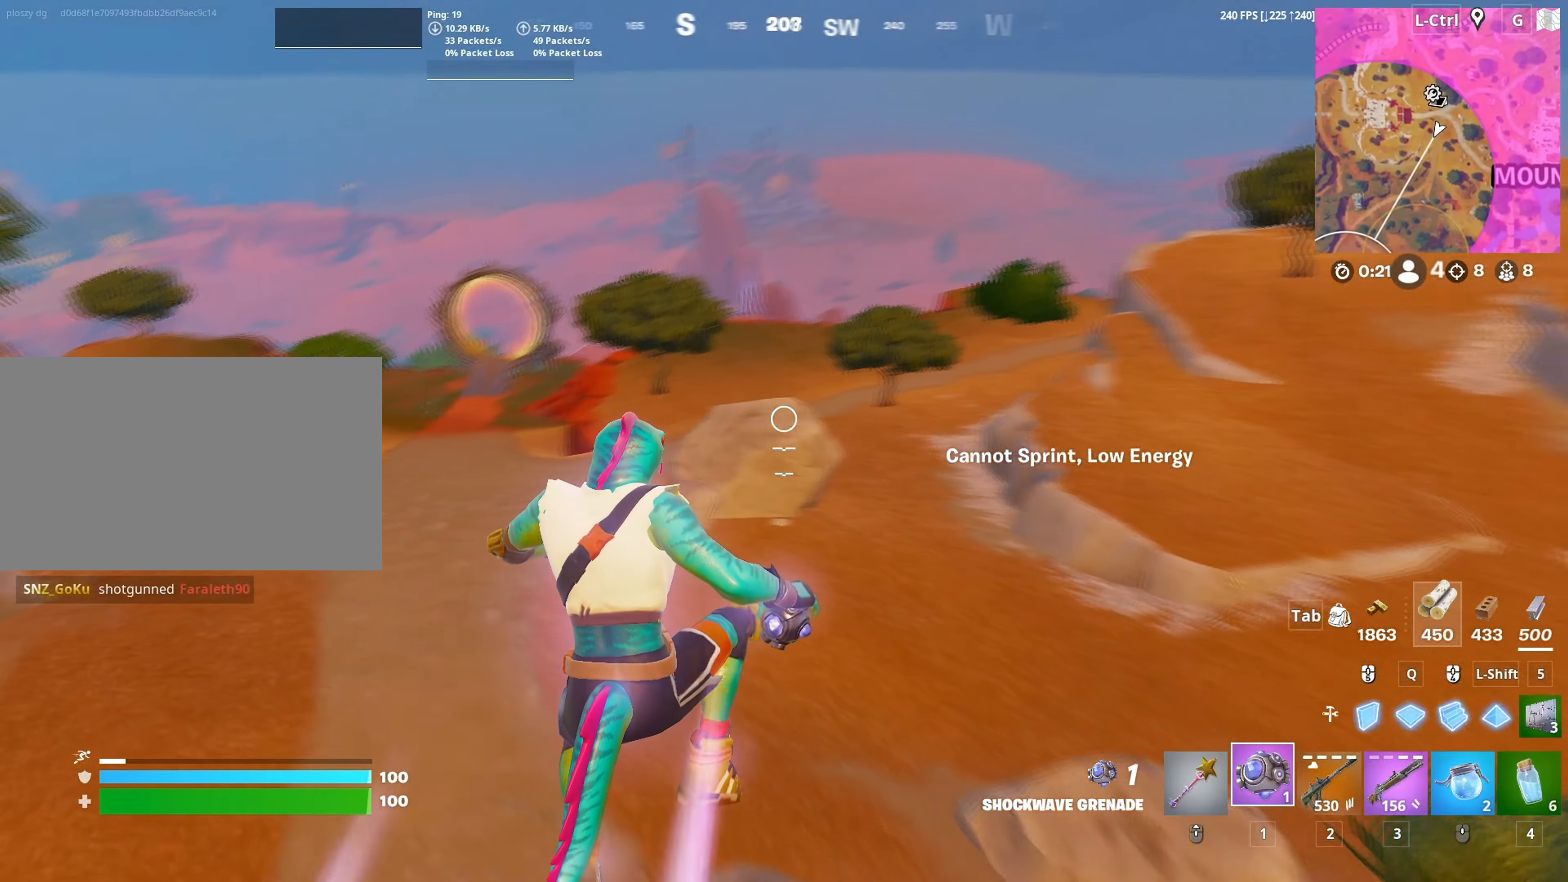
{"keys": ["w"], "mouse": [], "mouse_move": "right", "events": [[67, "3", "down"], [167, "3", "up"], [300, "d", "down"], [450, "d", "up"]]}
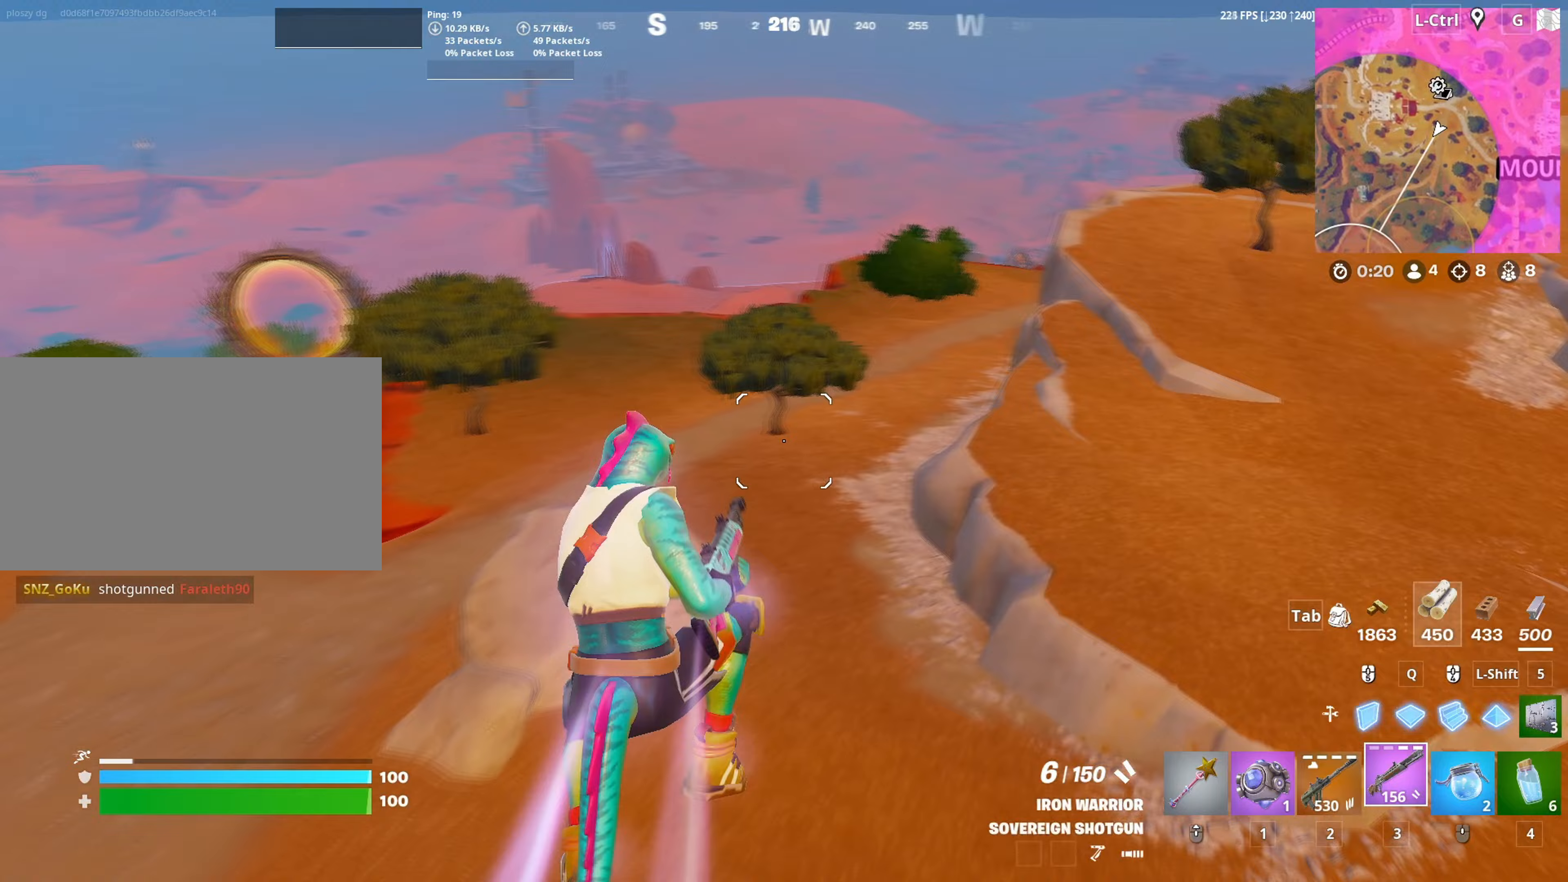
{"keys": ["w"], "mouse": [], "mouse_move": "up", "events": [[83, "c", "down"], [283, "c", "up"]]}
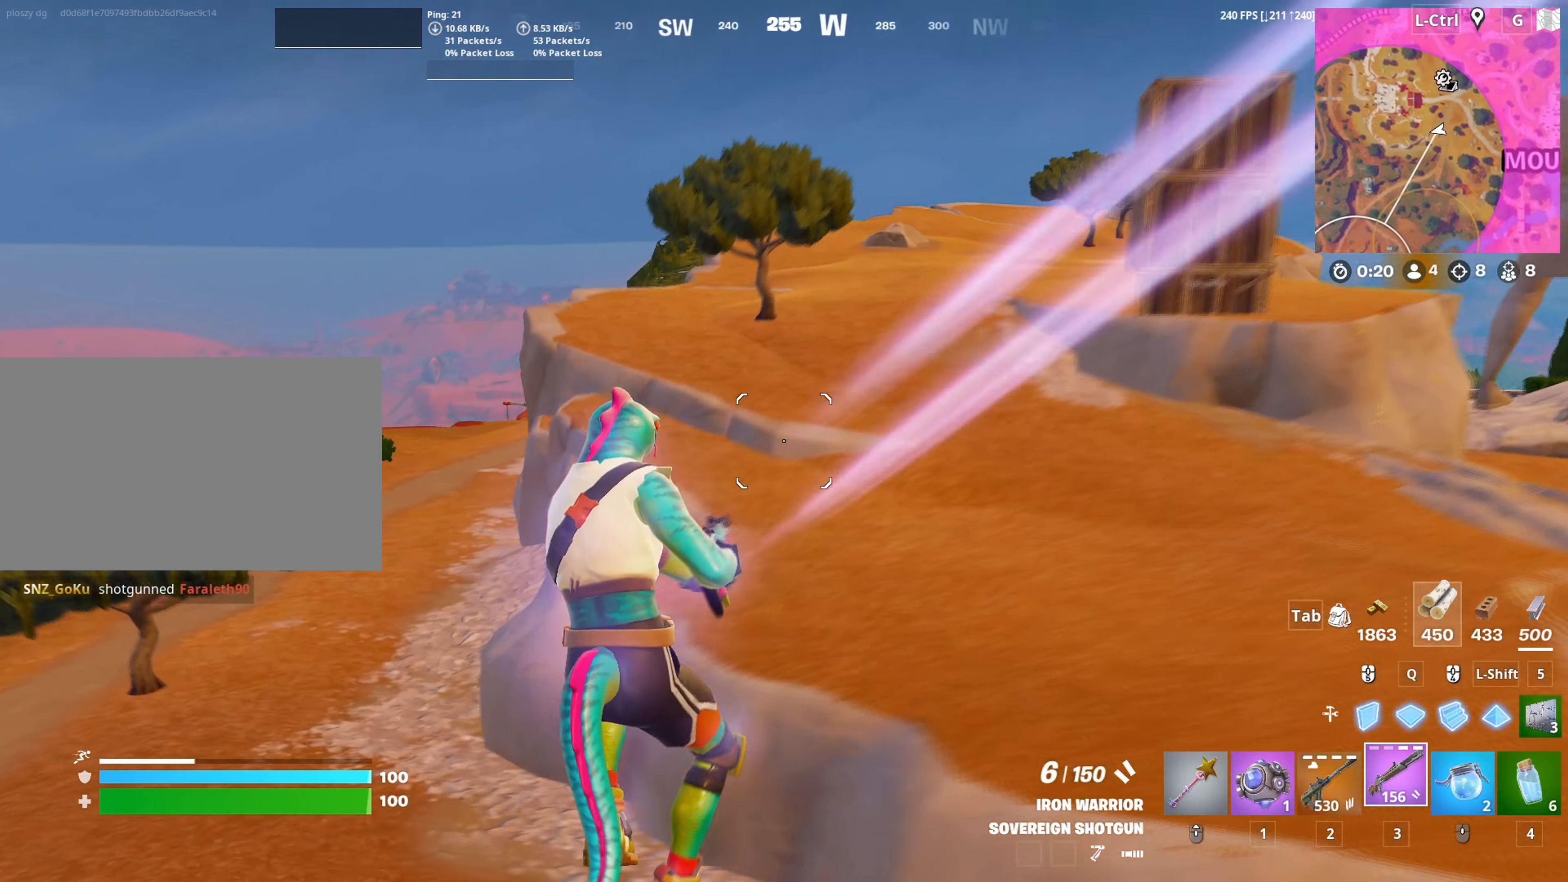
{"keys": ["d", "w"], "mouse": [], "mouse_move": "left", "events": [[50, "r", "down"], [150, "r", "up"], [233, "r", "down"], [300, "r", "up"], [433, "d", "down"]]}
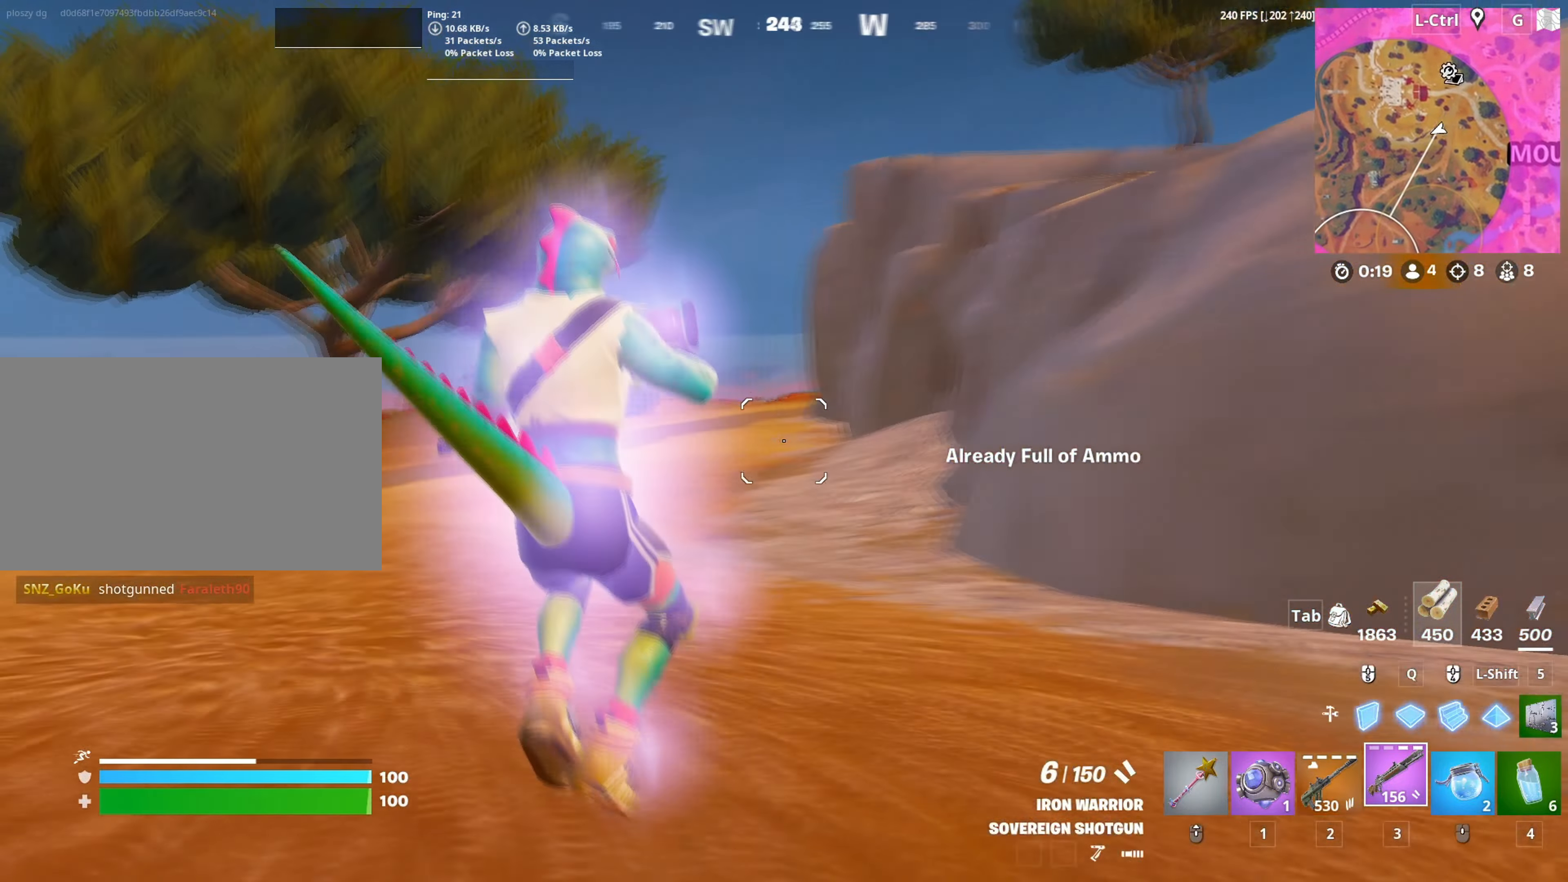
{"keys": ["w"], "mouse": [], "mouse_move": "left", "events": [[350, "d", "up"]]}
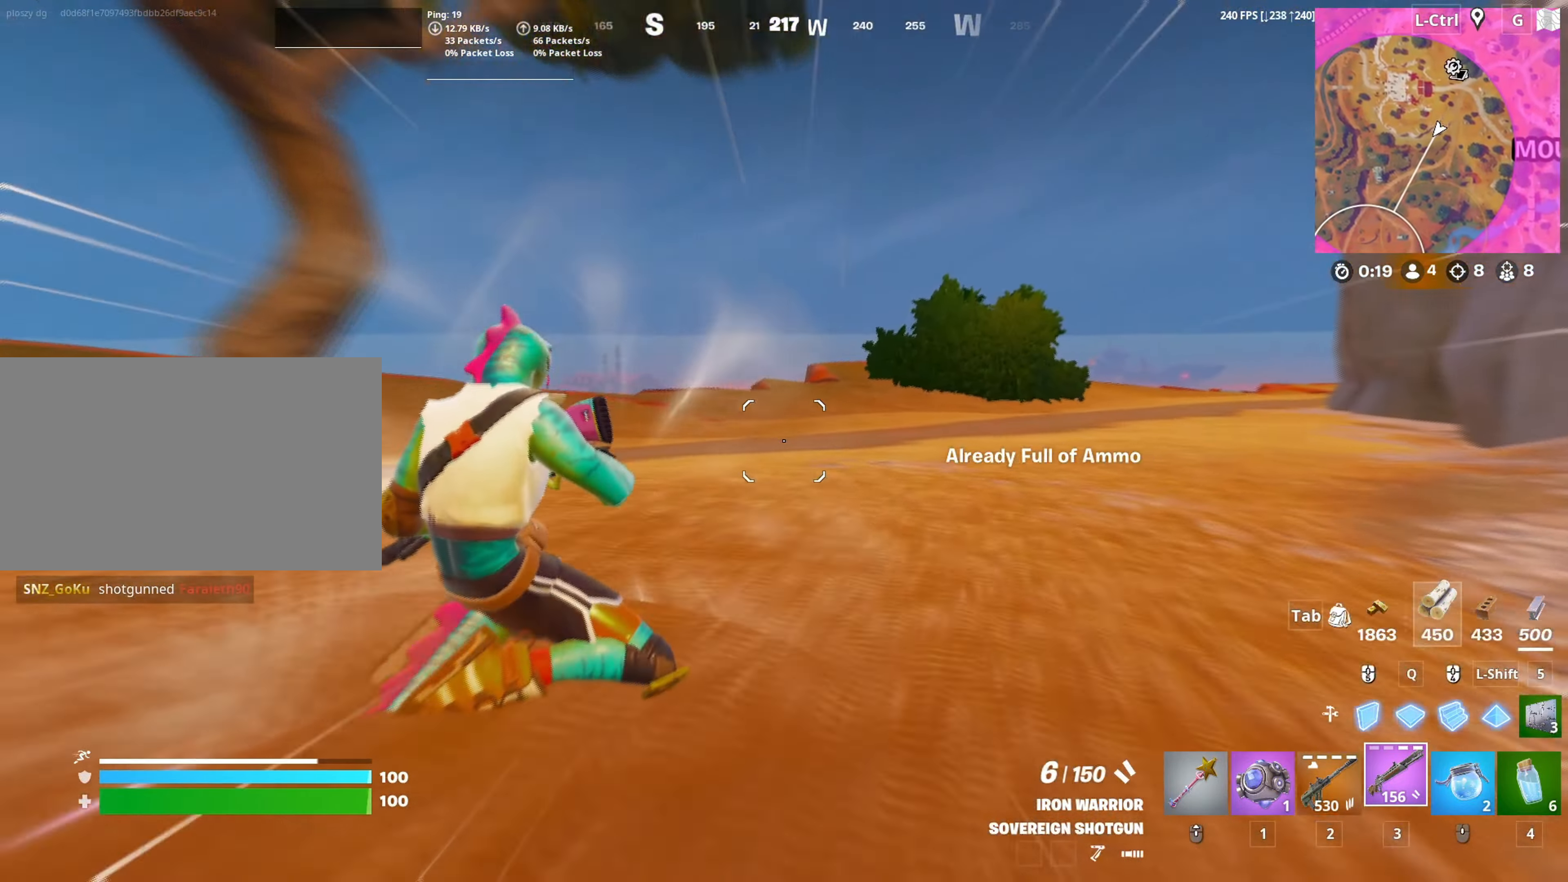
{"keys": ["a", "w"], "mouse": [], "mouse_move": "down-left", "events": [[283, "space", "down"], [367, "a", "down"], [417, "space", "up"]]}
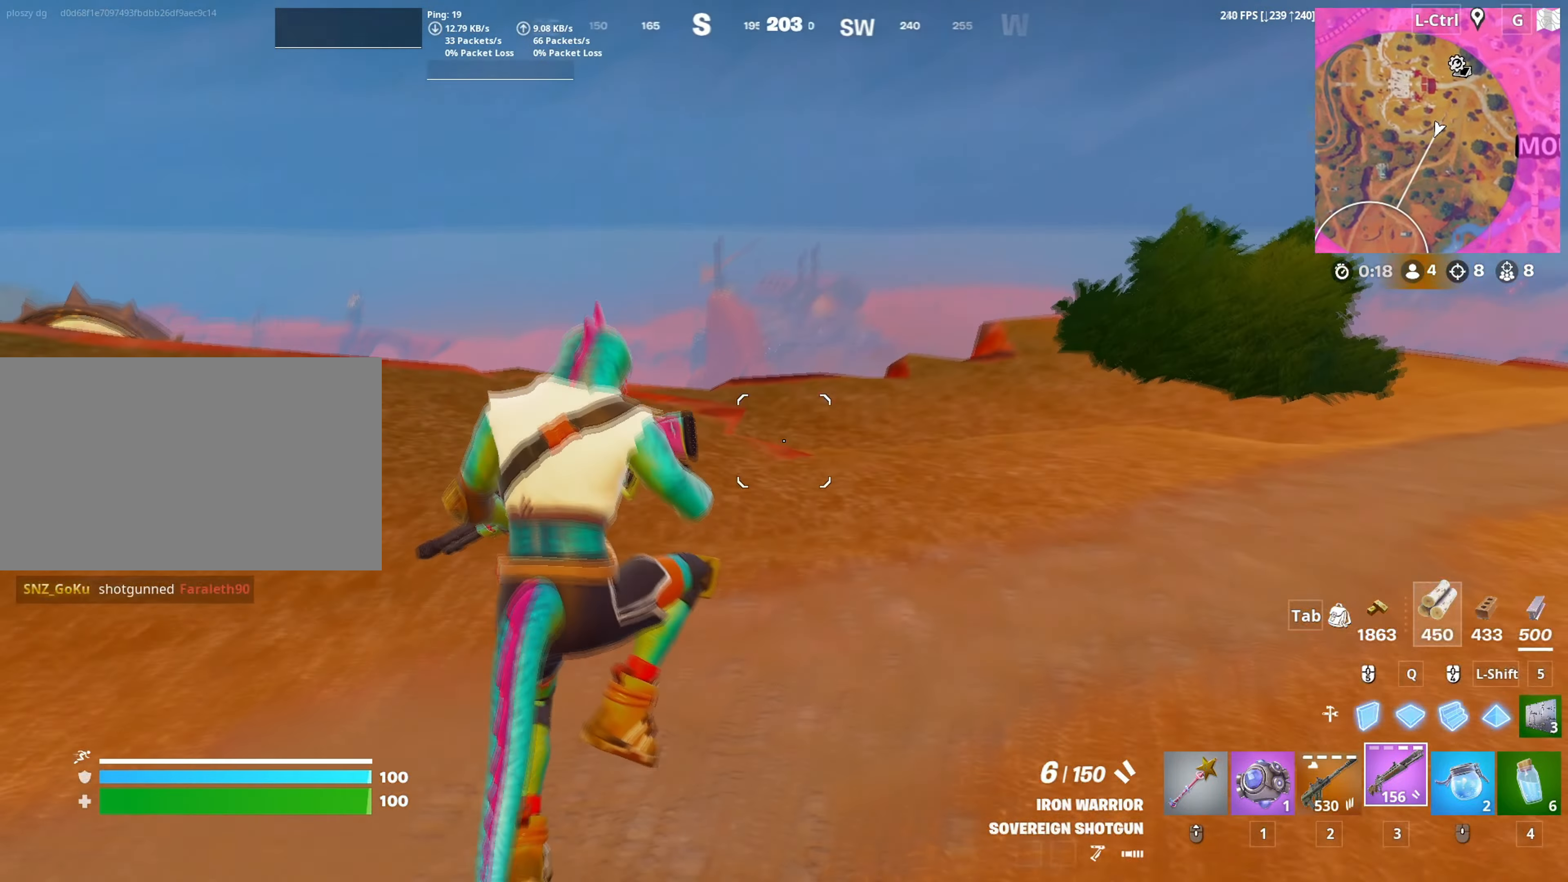
{"keys": ["a", "w"], "mouse": [], "mouse_move": "down-right", "events": [[50, "c", "down"], [250, "c", "up"]]}
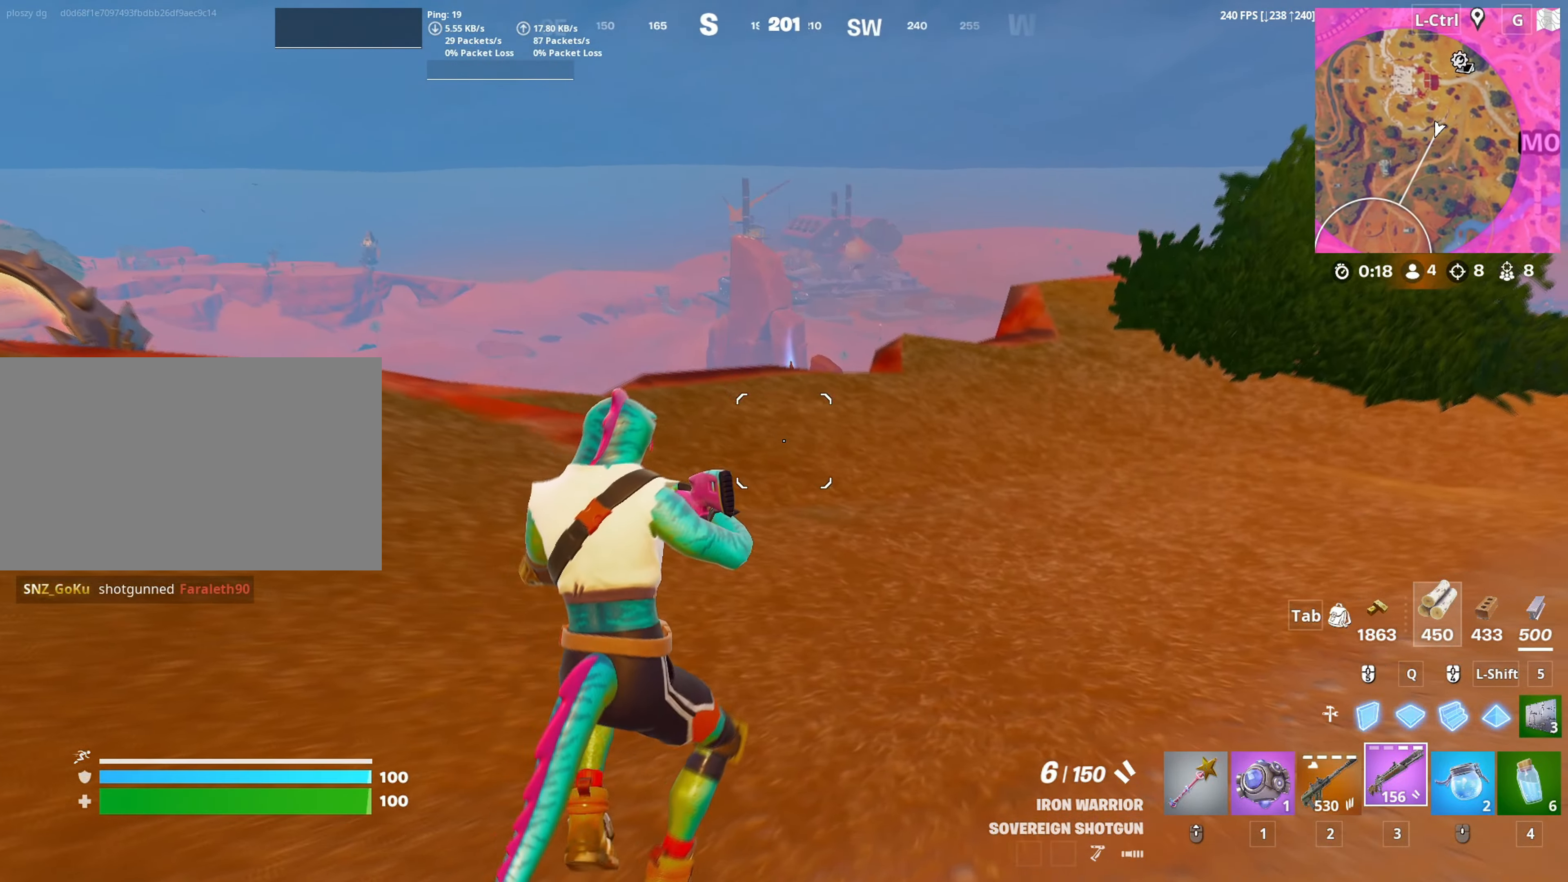
{"keys": ["a", "space"], "mouse": ["left"], "mouse_move": "right", "events": [[350, "space", "down"], [450, "w", "up"], [500, "mouse_left", "down"]]}
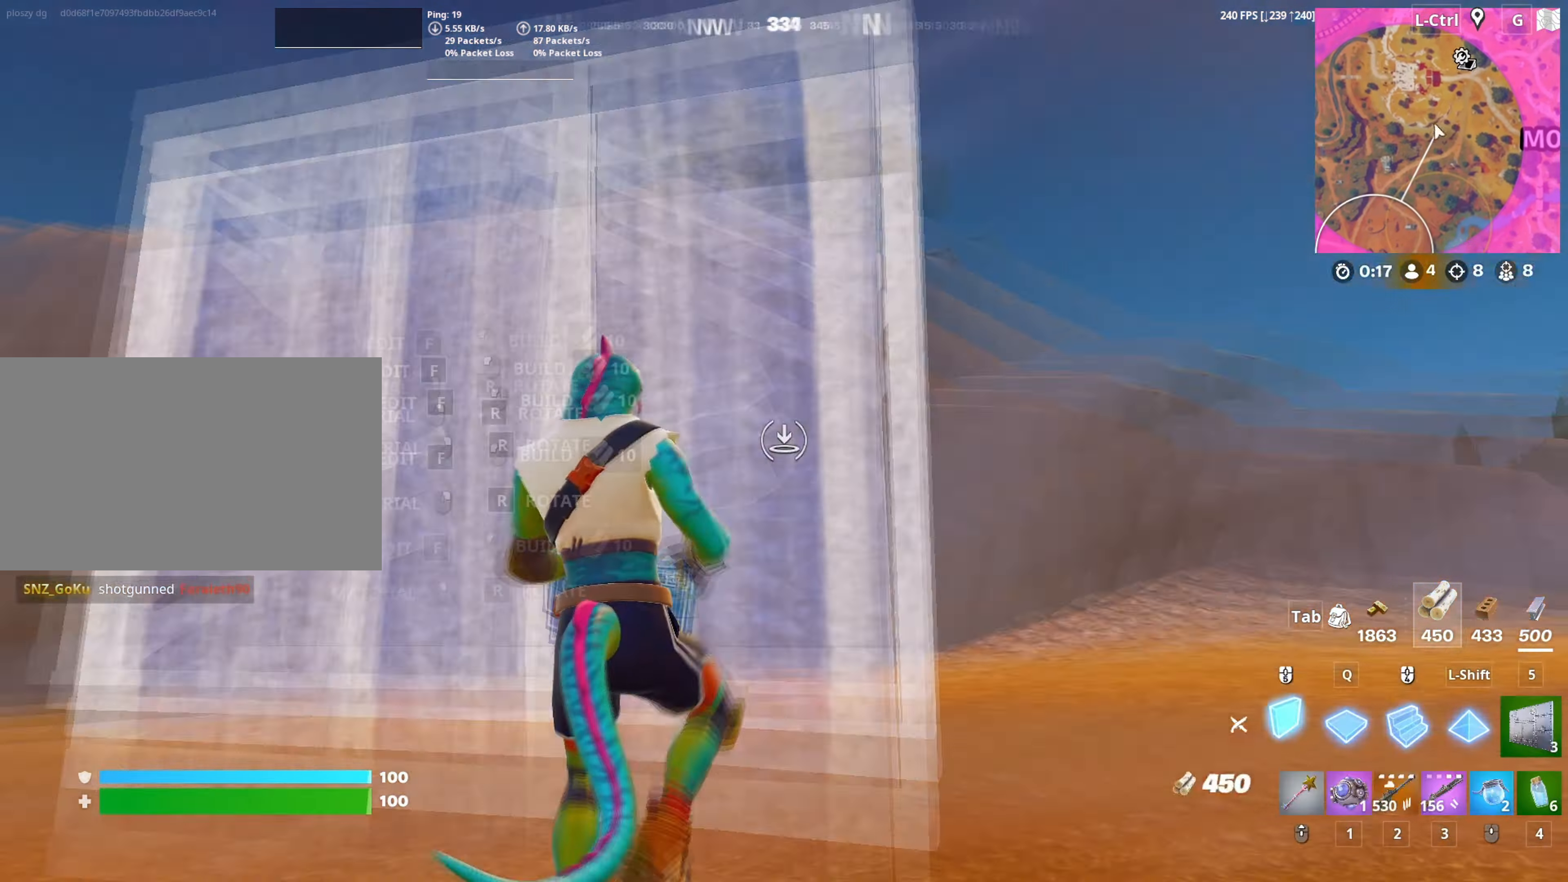
{"keys": ["a", "w"], "mouse": [], "mouse_move": "down-left", "events": [[33, "s", "down"], [50, "space", "up"], [183, "c", "down"], [283, "c", "up"], [333, "s", "up"], [417, "mouse_left", "up"], [417, "w", "down"]]}
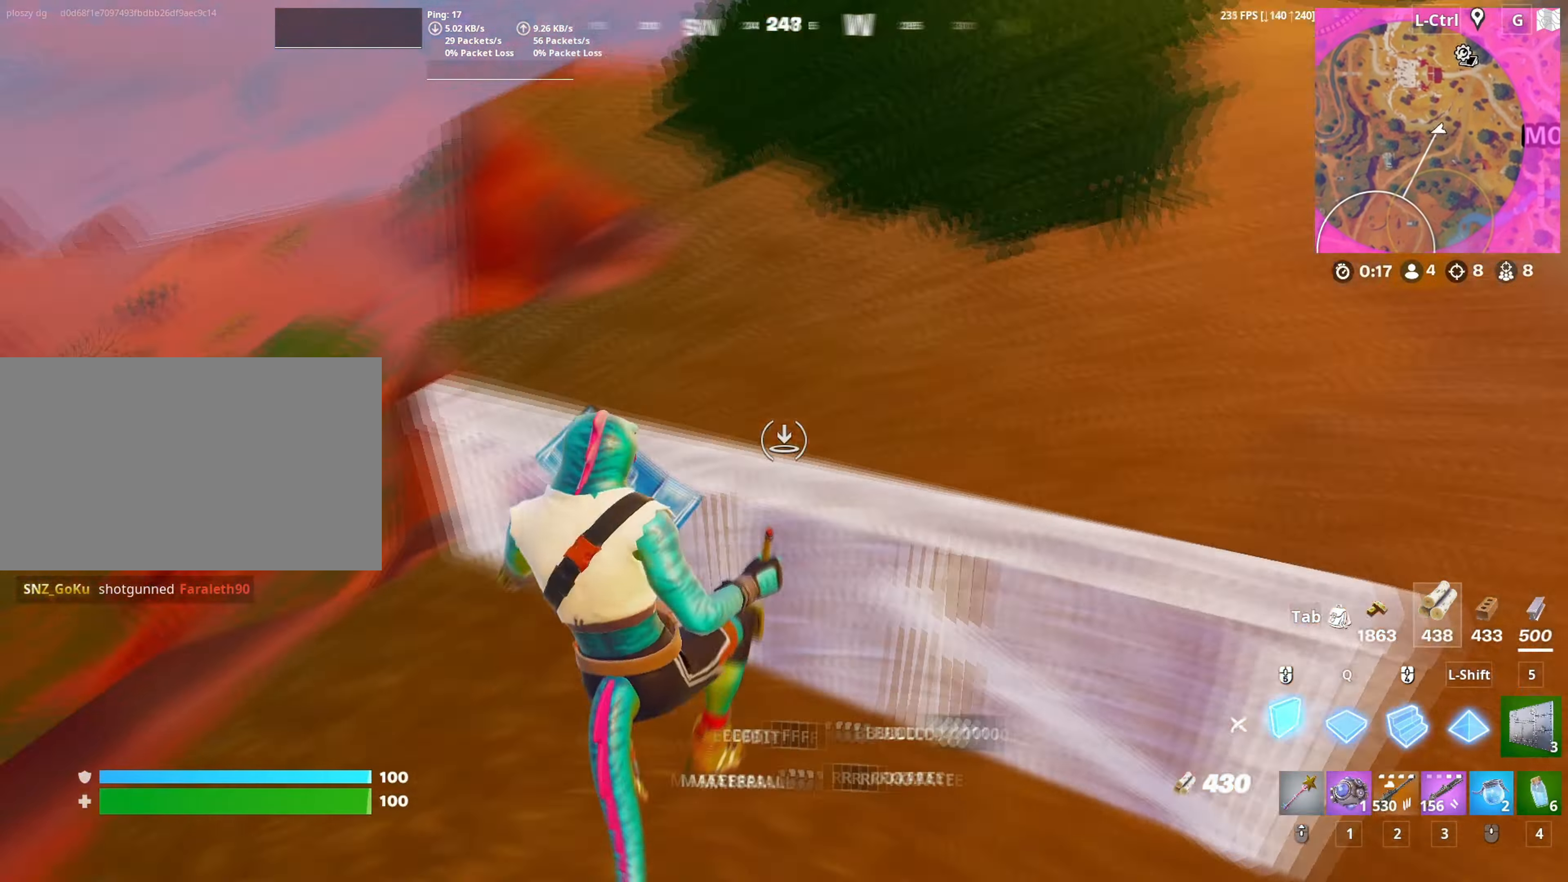
{"keys": ["w"], "mouse": [], "mouse_move": "still", "events": [[17, "a", "up"], [67, "mouse_wheel", "down"], [150, "mouse_wheel", "up"], [383, "v", "down"], [483, "v", "up"]]}
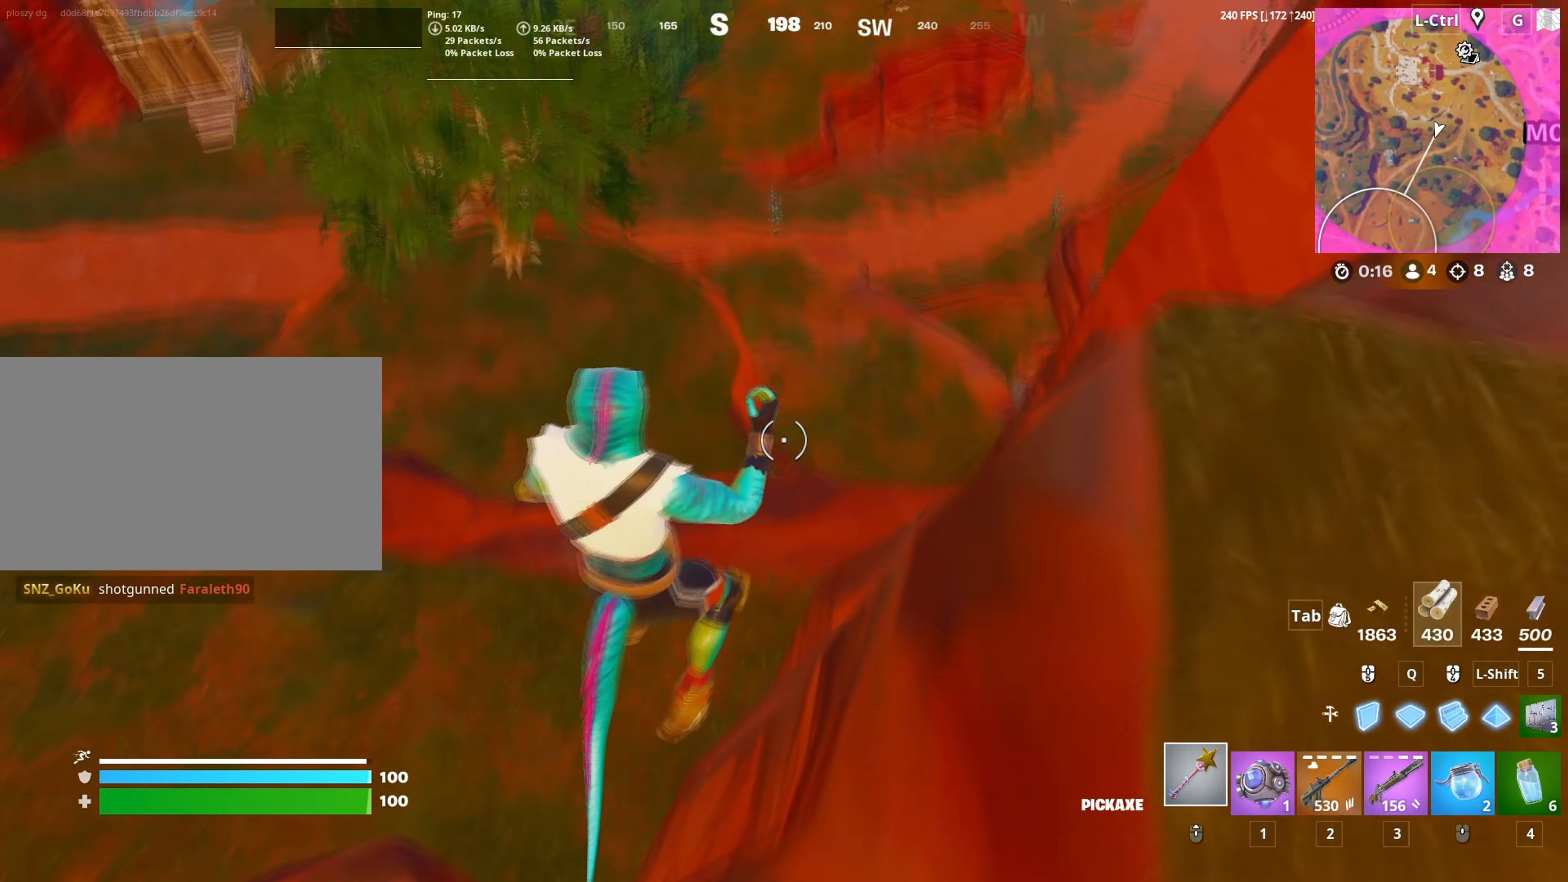
{"keys": ["d", "w"], "mouse": ["left"], "mouse_move": "right", "events": [[117, "d", "down"], [450, "mouse_left", "down"]]}
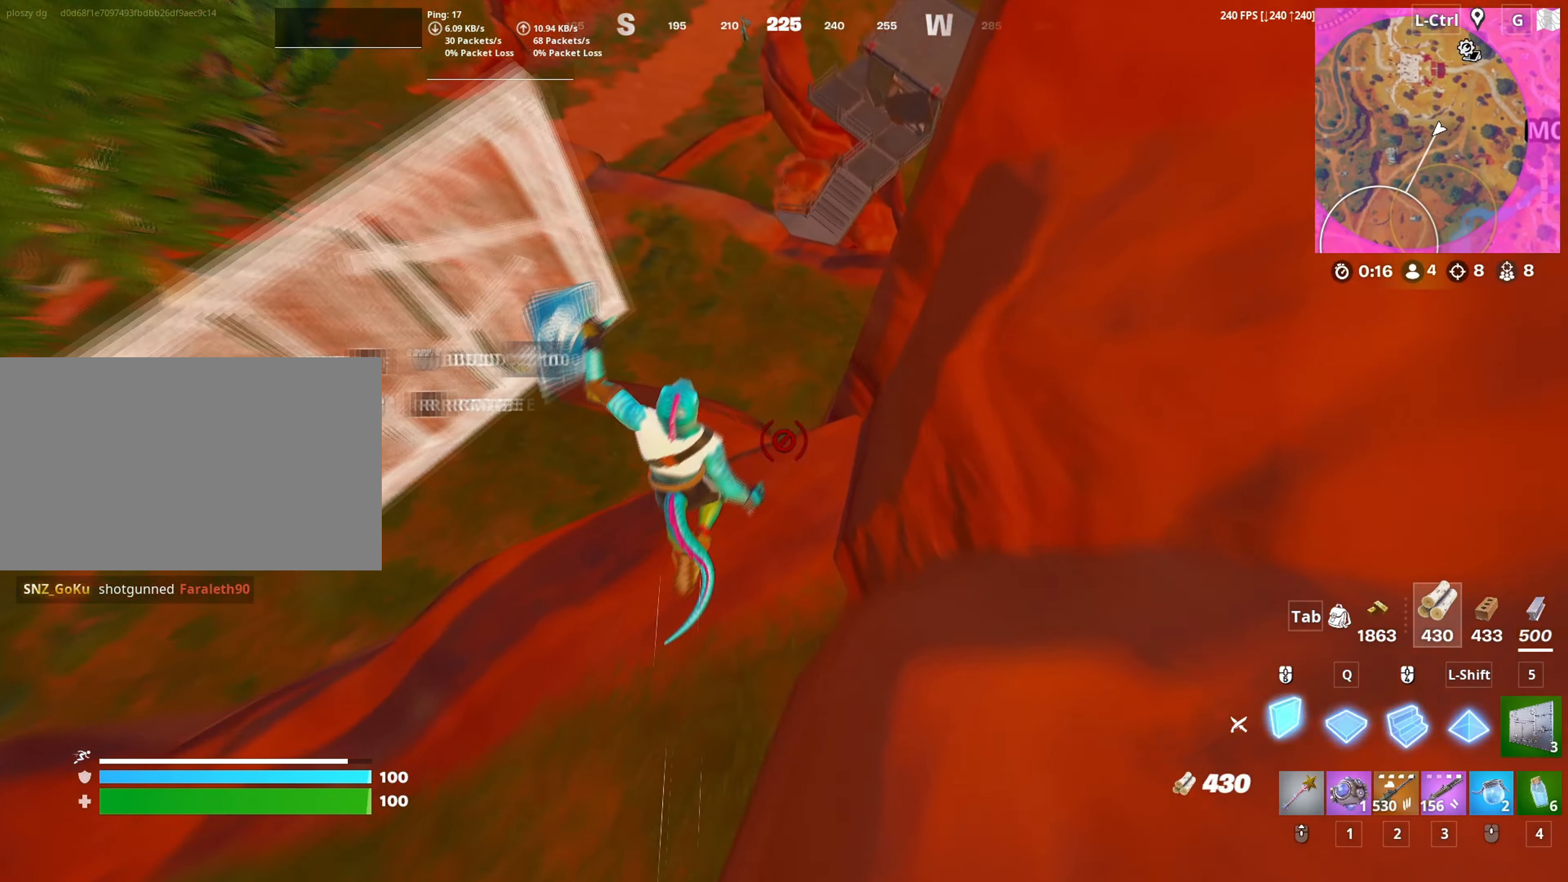
{"keys": ["w"], "mouse": [], "mouse_move": "up", "events": [[133, "q", "down"], [183, "d", "up"], [283, "q", "up"], [317, "3", "down"], [383, "mouse_left", "up"], [417, "3", "up"]]}
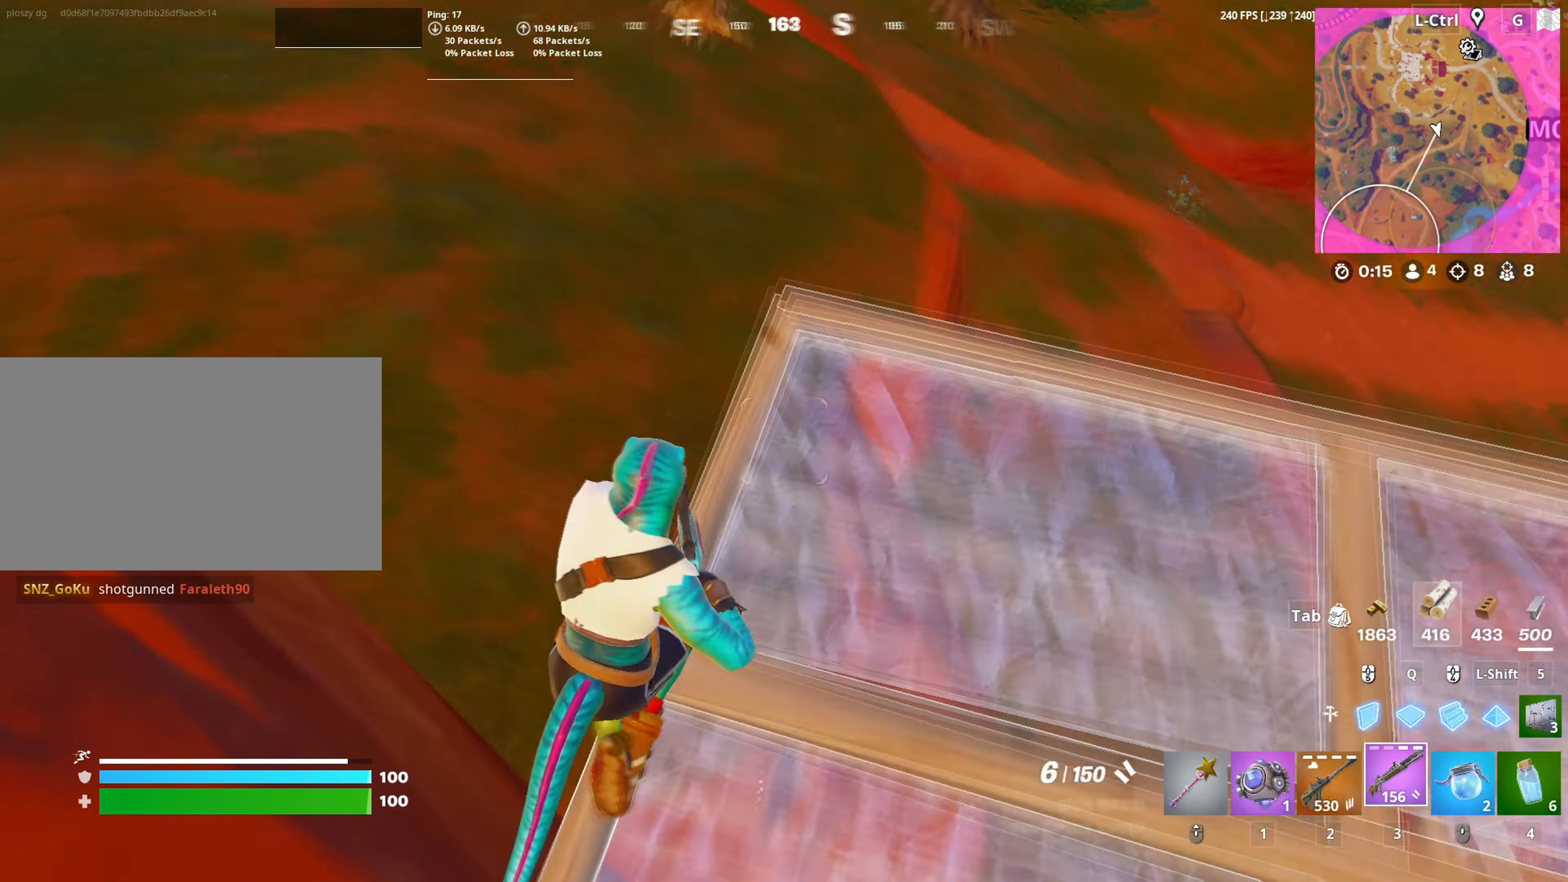
{"keys": ["d", "w"], "mouse": [], "mouse_move": "right", "events": [[50, "v", "down"], [167, "v", "up"], [250, "a", "down"], [383, "a", "up"], [483, "d", "down"]]}
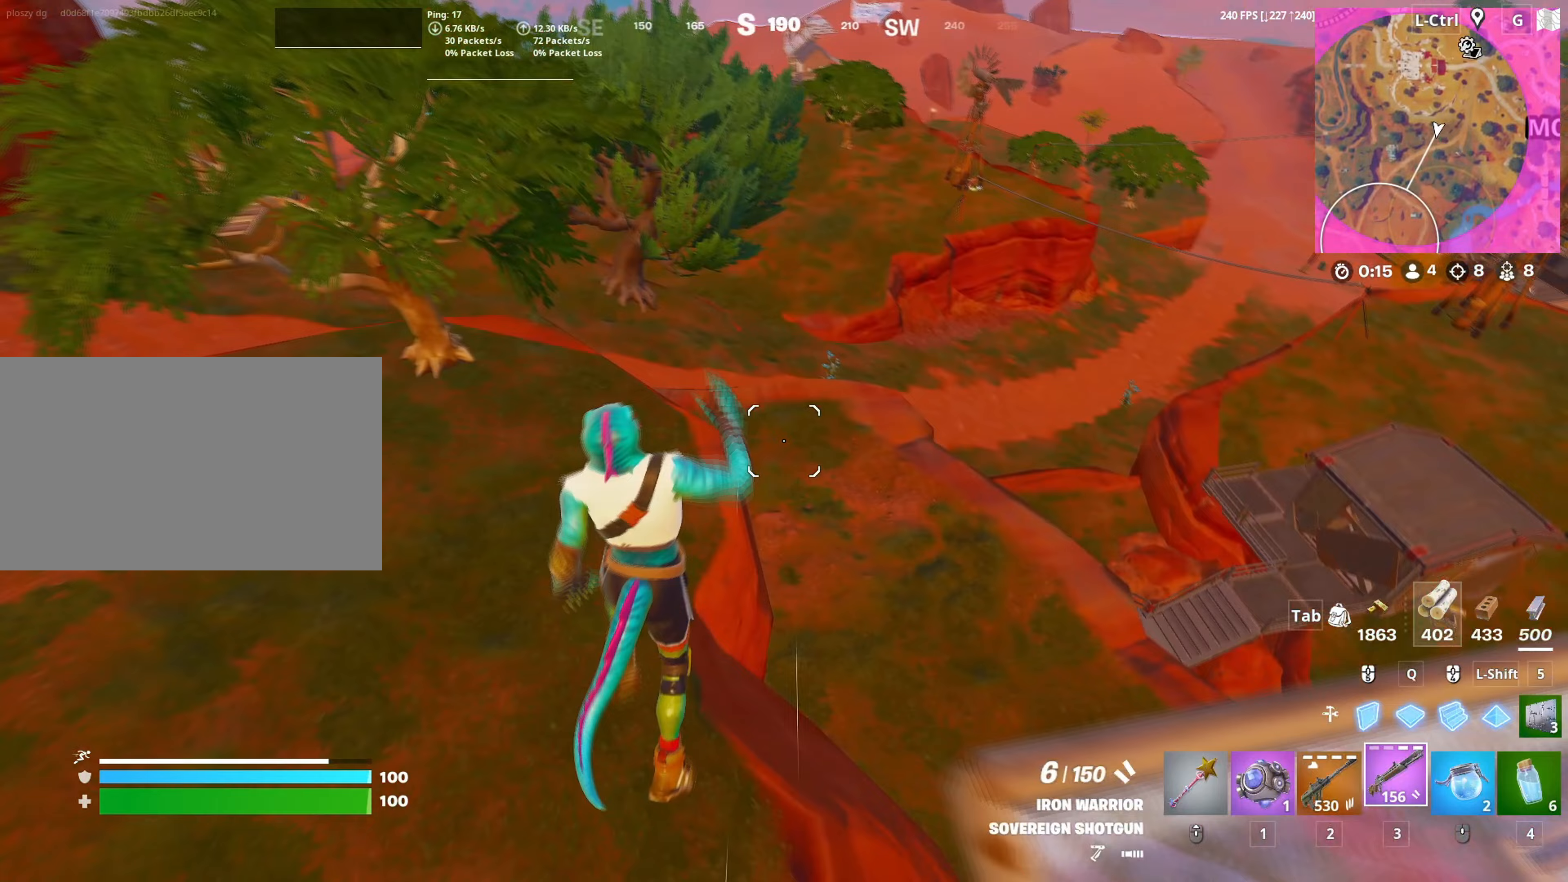
{"keys": ["w"], "mouse": [], "mouse_move": "up-right", "events": [[133, "d", "up"], [217, "c", "down"], [367, "c", "up"]]}
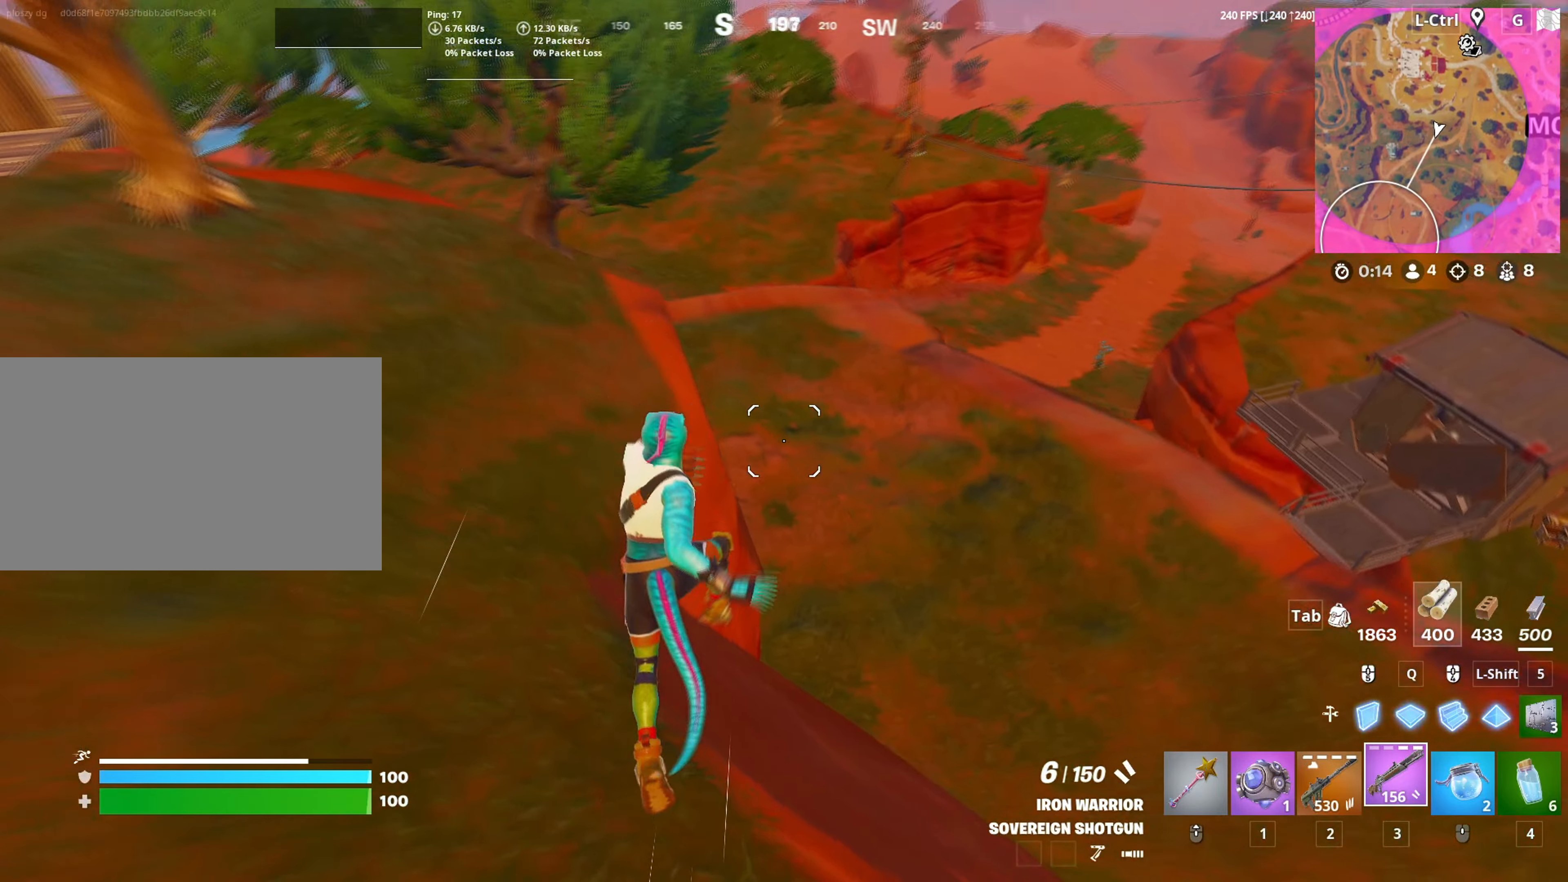
{"keys": ["2", "w"], "mouse": [], "mouse_move": "still", "events": [[133, "space", "down"], [333, "space", "up"], [467, "2", "down"]]}
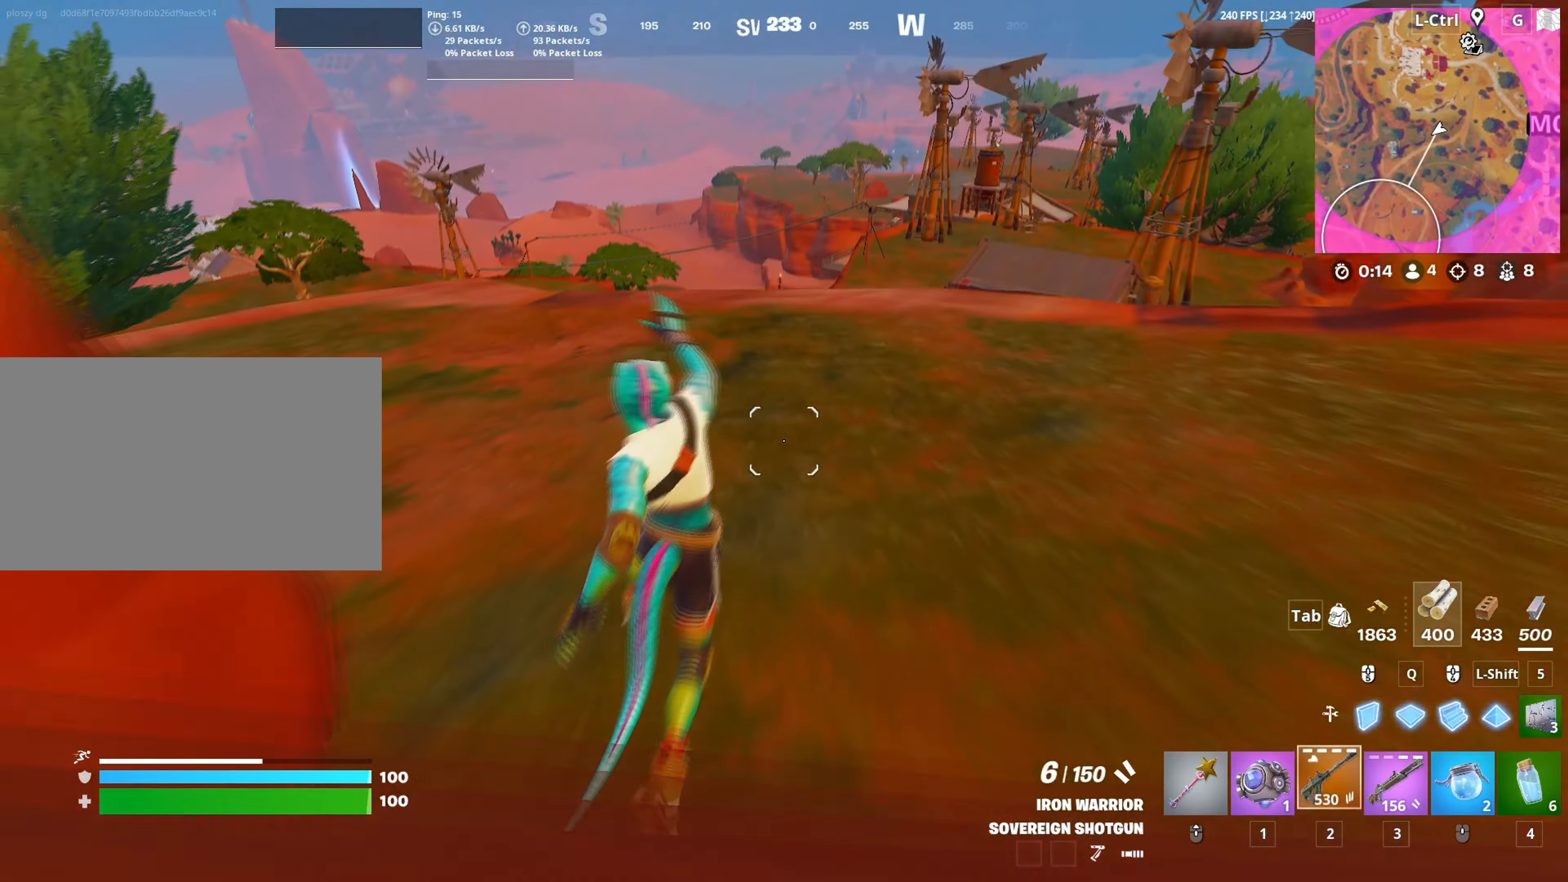
{"keys": ["w"], "mouse": [], "mouse_move": "left", "events": [[67, "2", "up"], [200, "a", "down"], [400, "a", "up"]]}
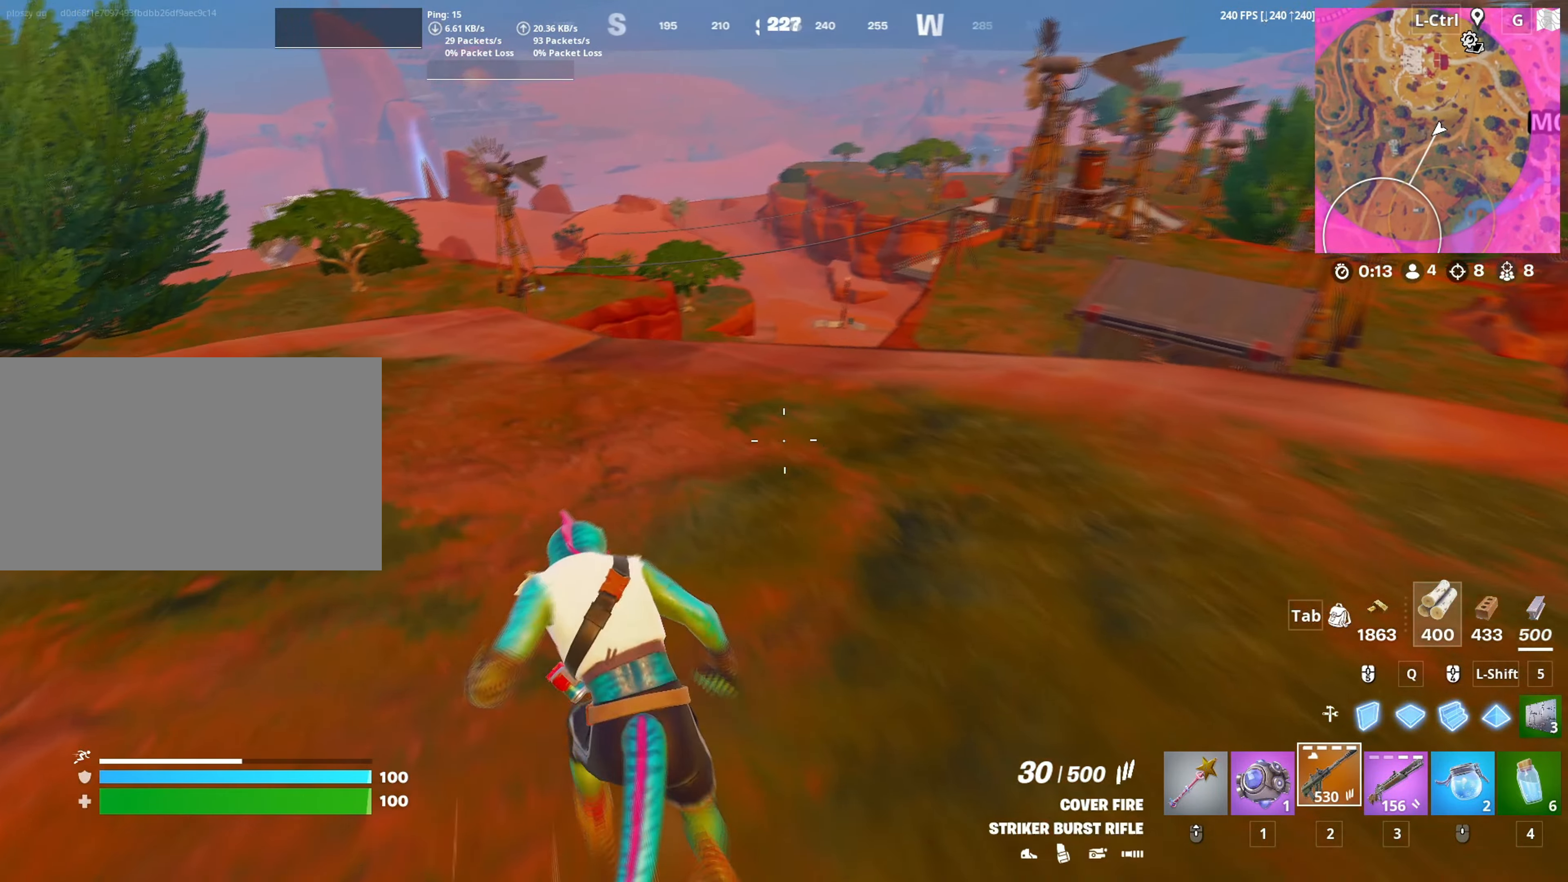
{"keys": ["w"], "mouse": [], "mouse_move": "down-left", "events": []}